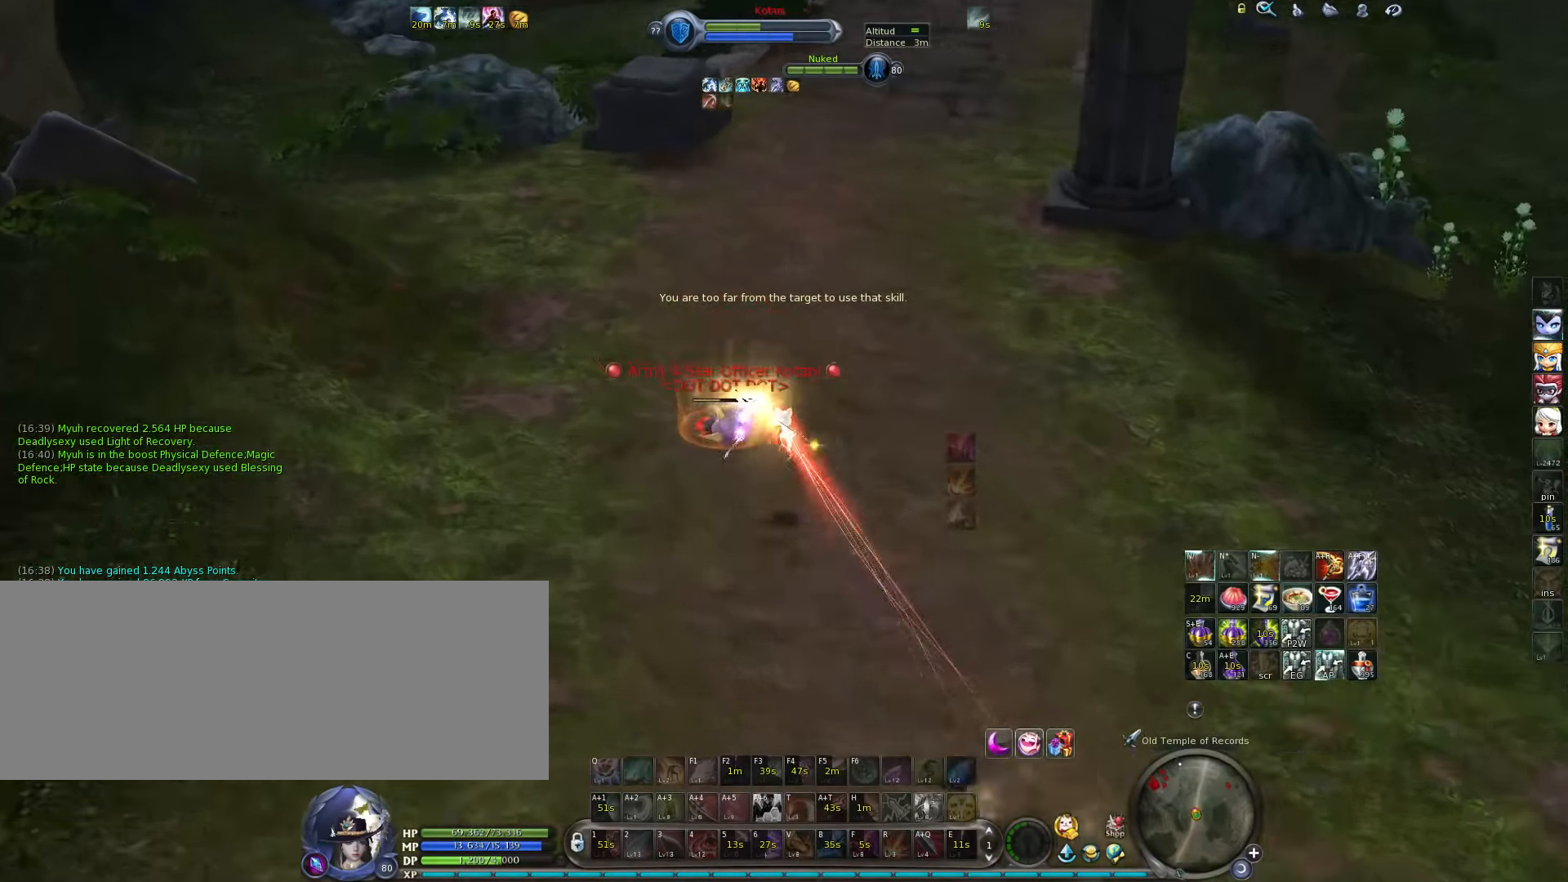
Gameplay with keyboard; each line is a JSON object with the keys held at the frame after it. "events" lists presses ("down") and releases ("up") of ".", "/", "0", "1", "2", "3", "4", "5", "6", "7", "8", "9", "a", "alt_l", "alt_r", "b", "backslash", "backspace", "c", "caps_lock", "comma", "ctrl_l", "ctrl_r", "d", "down", "e", "equals", "escape", "f", "f1", "f10", "f11", "f12", "f2", "f3", "f4", "f5", "f6", "f7", "f8", "f9", "g", "h", "i", "j", "k", "l", "lbracket", "left", "m", "minus", "n", "num0", "num1", "num2", "num3", "num4", "num5", "num6", "num7", "num8", "num9", "o", "p", "q", "quote", "r", "rbracket", "return", "right", "s", "semicolon", "shift_l", "shift_r", "space", "super", "t", "tab", "tilde", "u", "up", "v", "w", "x", "y" and "z" between this image and that frame as [ms after this image, input, new state], when the widget could be followed in between. No other keys are recorded. Mouse input is not recorded.
{"keys": ["a", "w"], "events": [[17, "v", "up"], [117, "v", "down"], [117, "w", "down"], [184, "v", "up"], [317, "v", "down"], [400, "v", "up"], [500, "a", "down"]]}
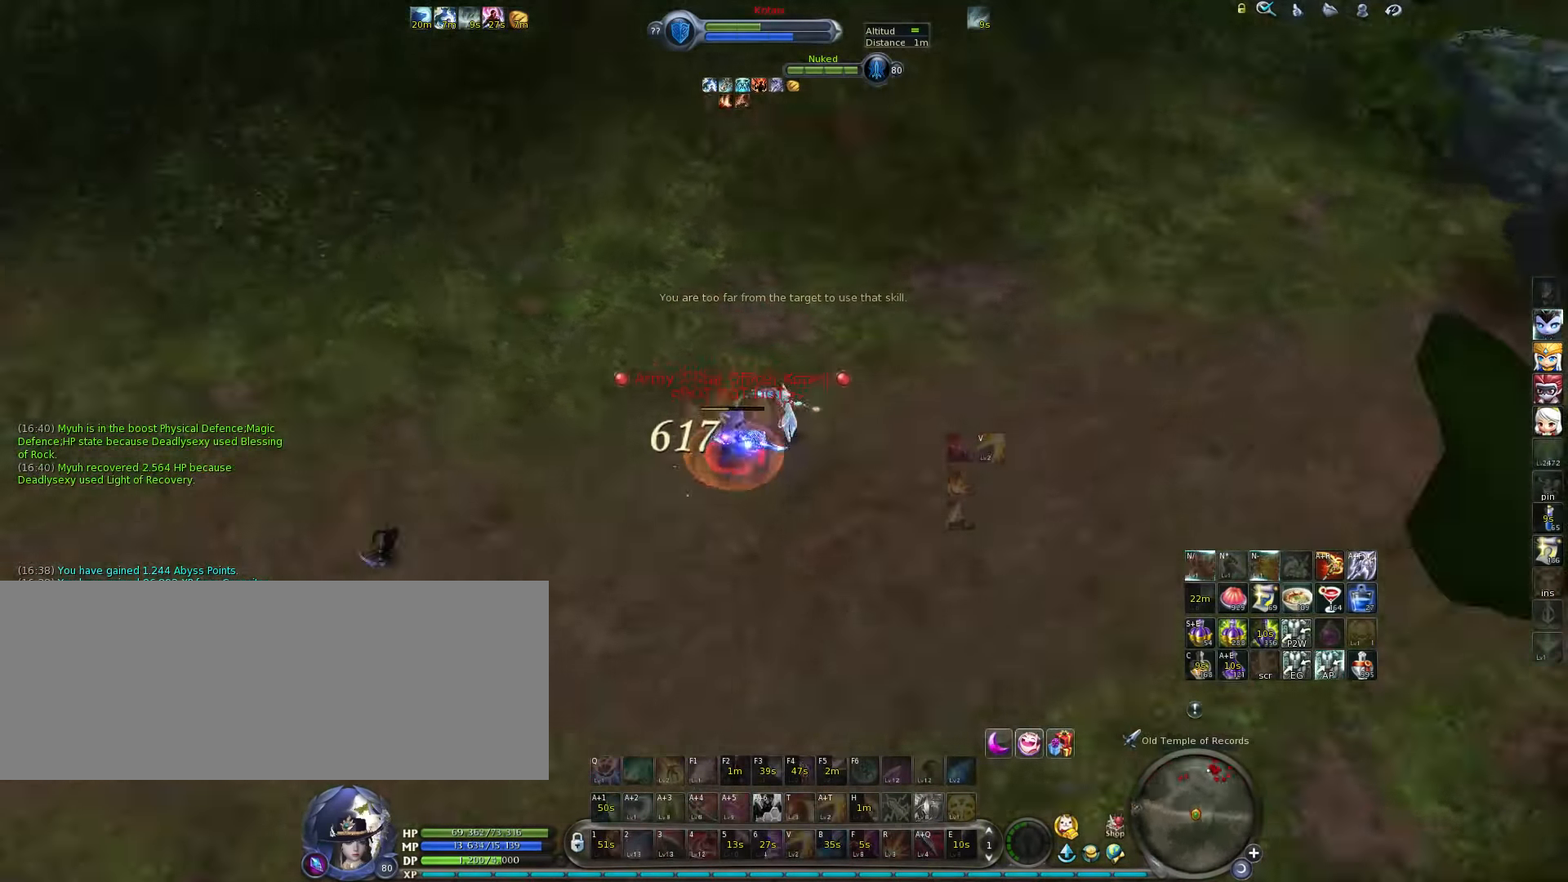
{"keys": ["3", "alt_l"], "events": [[167, "w", "up"], [234, "3", "down"], [234, "a", "up"], [234, "alt_l", "down"], [300, "3", "up"], [400, "3", "down"], [434, "3", "up"], [500, "3", "down"]]}
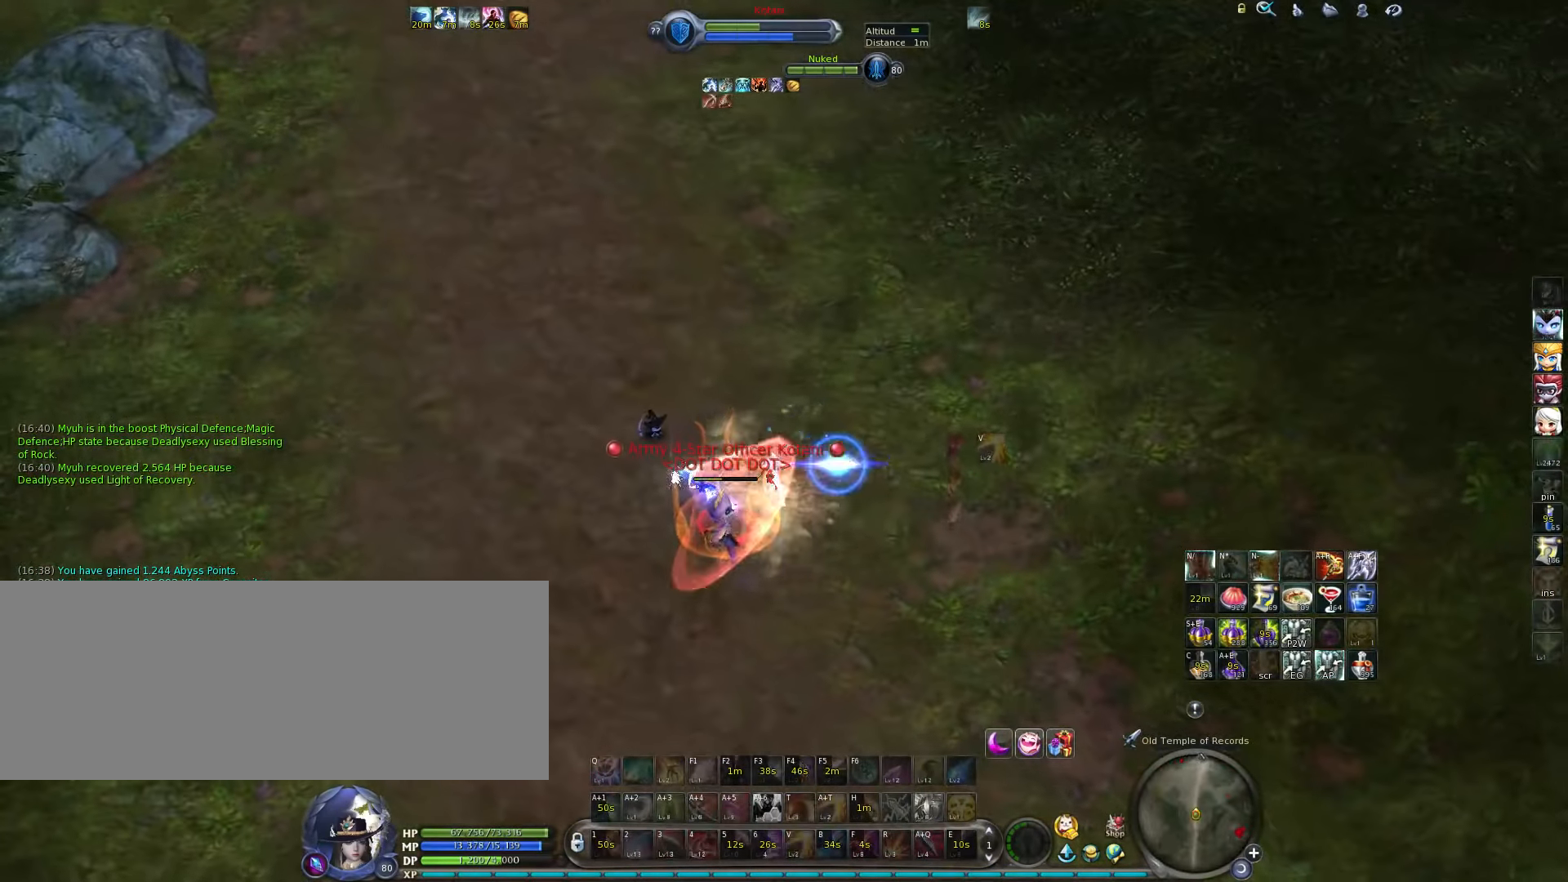
{"keys": [], "events": [[34, "3", "up"], [134, "3", "down"], [184, "3", "up"], [250, "3", "down"], [317, "3", "up"], [384, "alt_l", "up"]]}
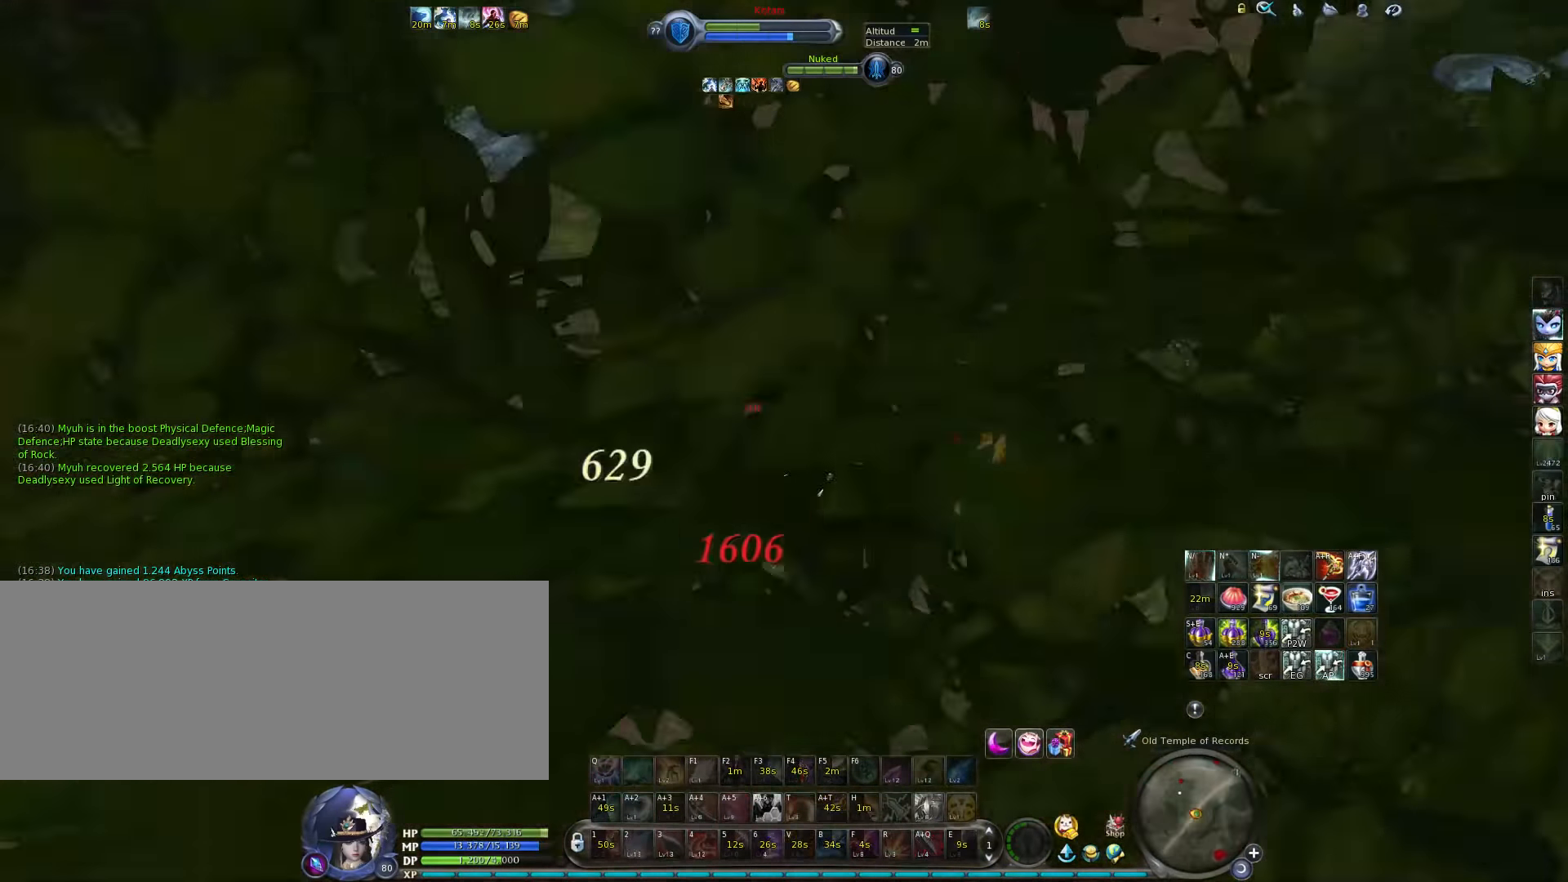
{"keys": ["w"], "events": [[184, "w", "down"]]}
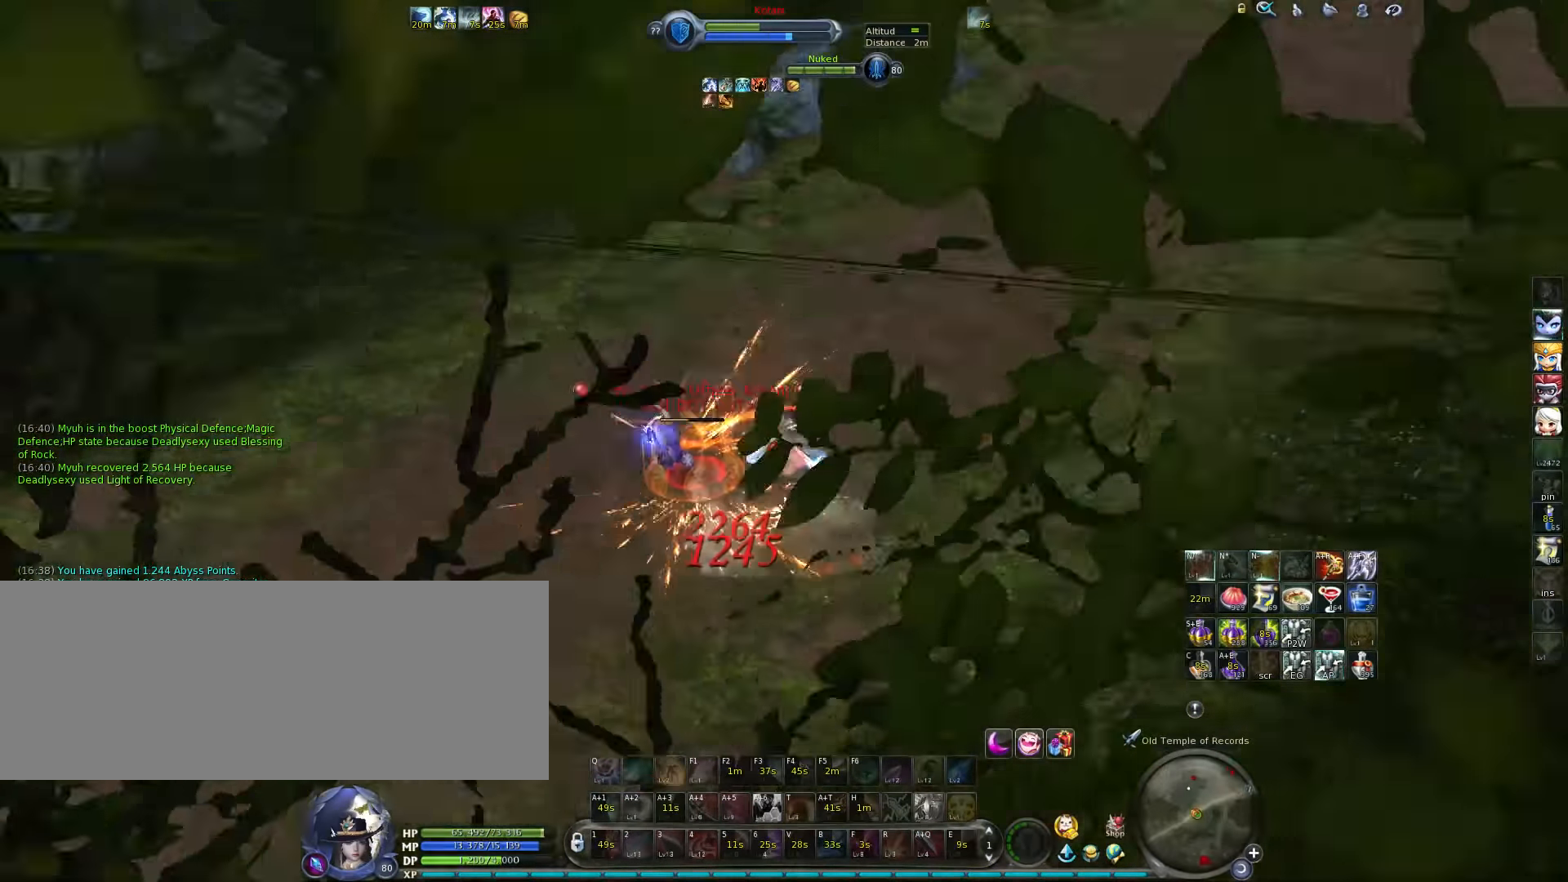
{"keys": ["w"], "events": []}
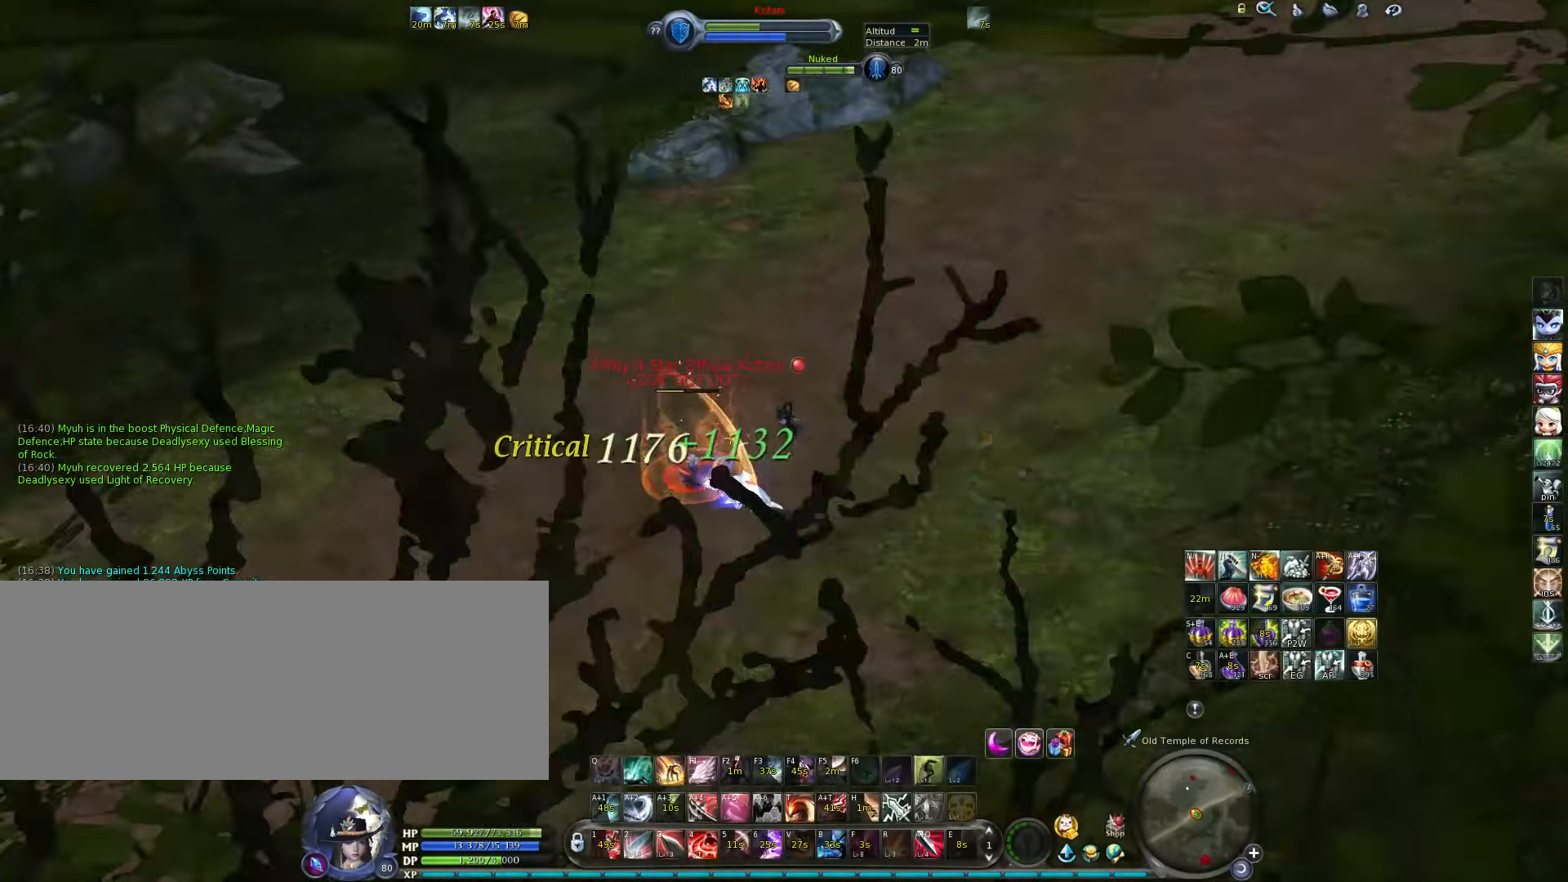
{"keys": [], "events": [[184, "t", "down"], [184, "w", "up"], [284, "t", "up"], [317, "t", "down"], [384, "t", "up"]]}
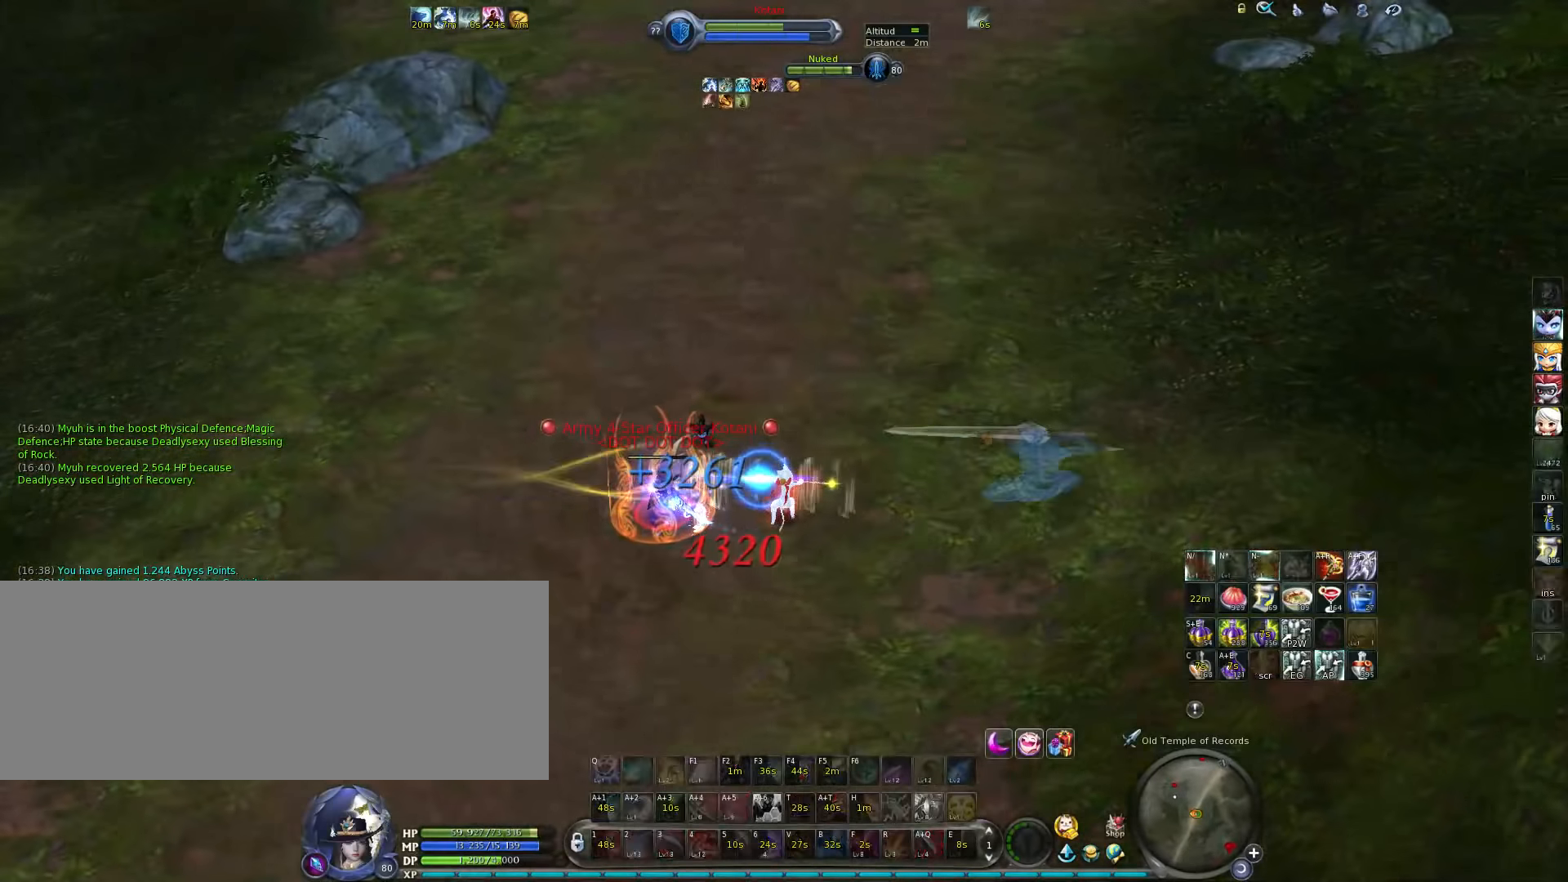
{"keys": ["4"], "events": [[83, "4", "down"], [183, "4", "up"], [216, "4", "down"], [283, "4", "up"], [316, "4", "down"], [383, "4", "up"], [466, "4", "down"]]}
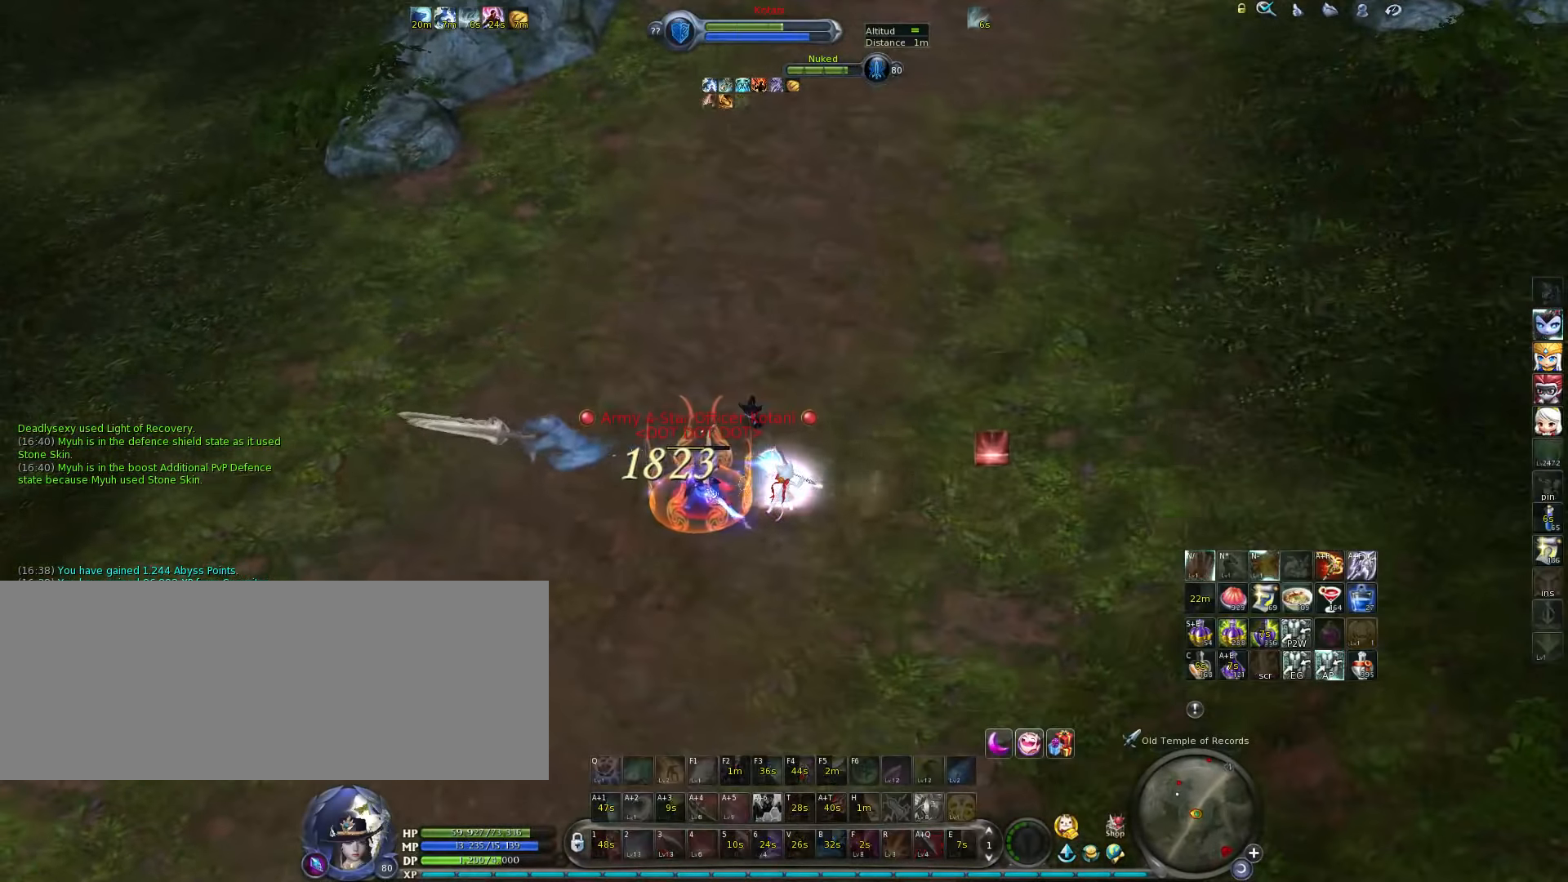
{"keys": [], "events": [[33, "4", "up"], [66, "4", "down"], [133, "4", "up"], [200, "4", "down"], [266, "4", "up"], [333, "4", "down"], [366, "4", "up"], [433, "4", "down"], [500, "4", "up"]]}
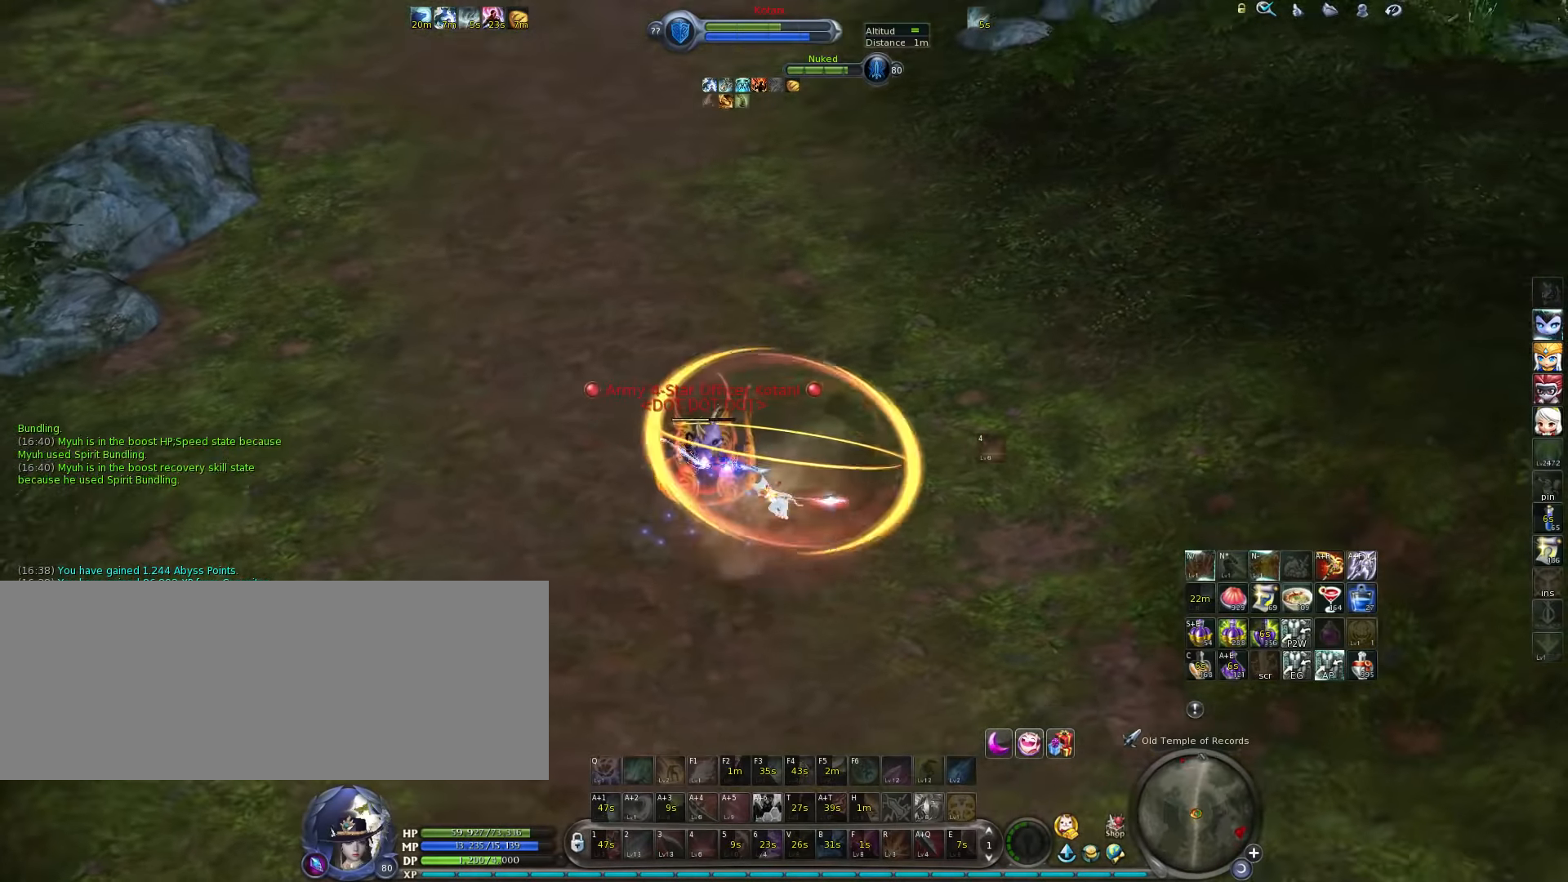
{"keys": [], "events": [[83, "4", "down"], [150, "4", "up"], [183, "4", "down"], [250, "4", "up"], [316, "4", "down"], [383, "4", "up"], [450, "4", "down"], [483, "4", "up"]]}
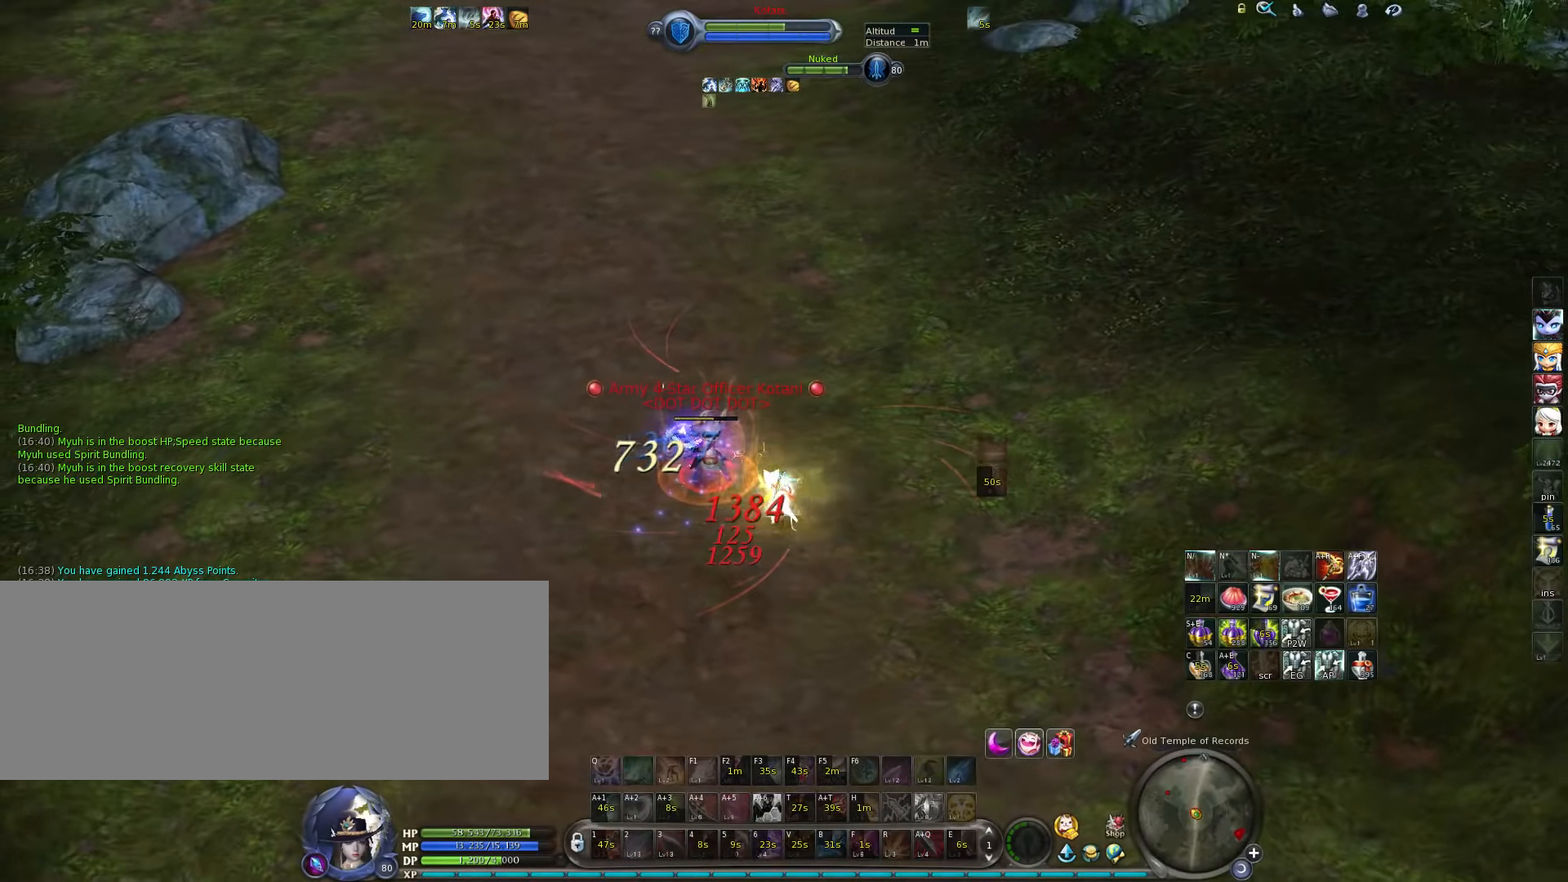
{"keys": ["alt_l"], "events": [[83, "4", "down"], [133, "4", "up"], [483, "alt_l", "down"]]}
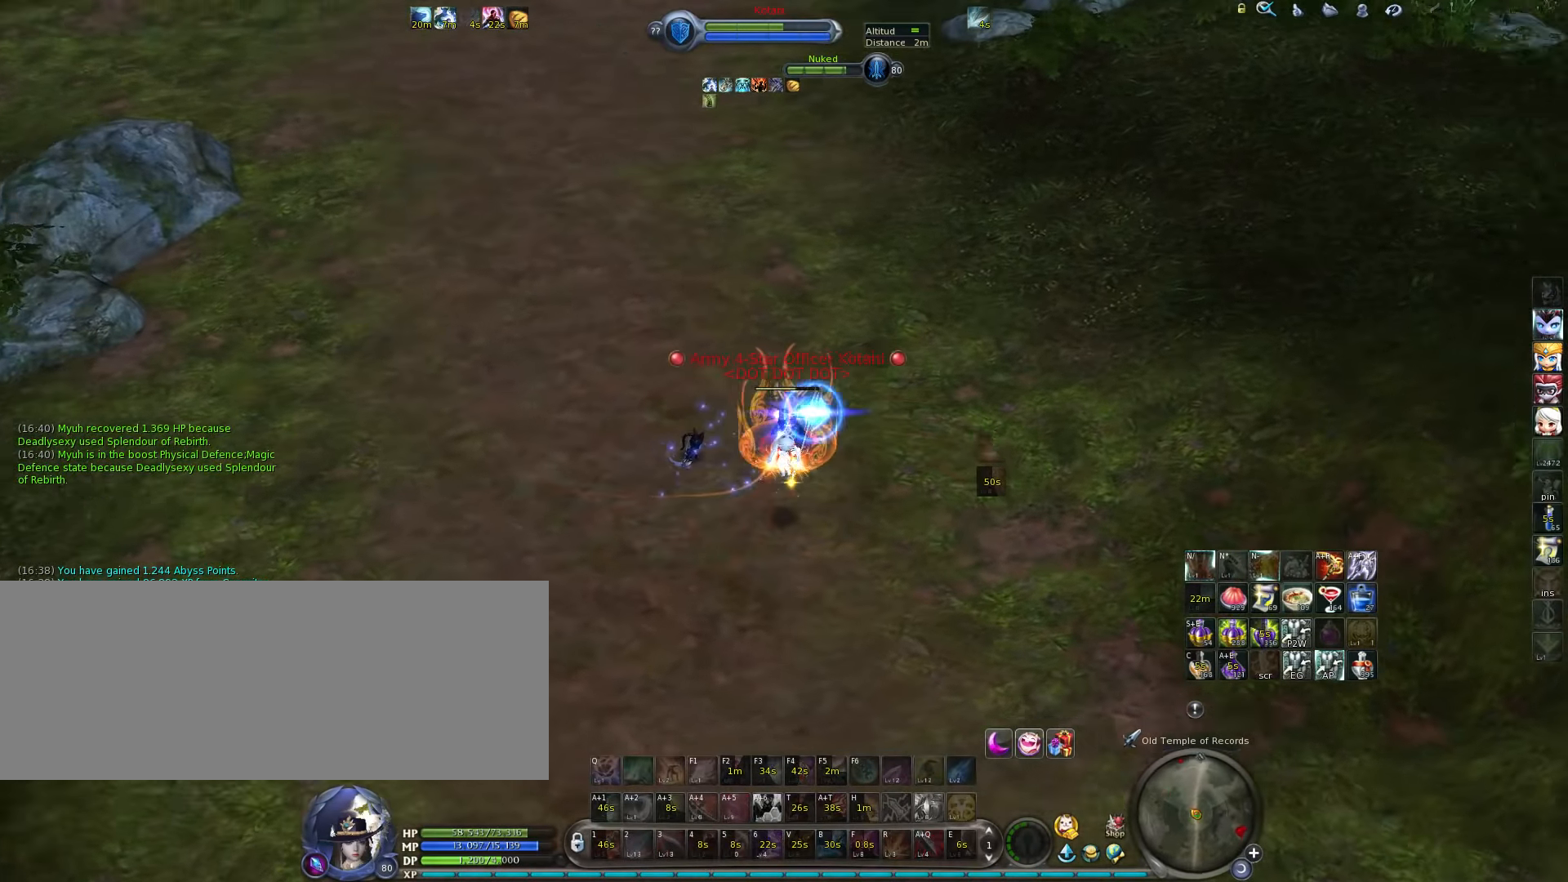
{"keys": [], "events": [[33, "2", "down"], [100, "2", "up"], [166, "2", "down"], [266, "2", "up"], [266, "alt_l", "up"], [400, "alt_l", "down"], [433, "alt_l", "up"]]}
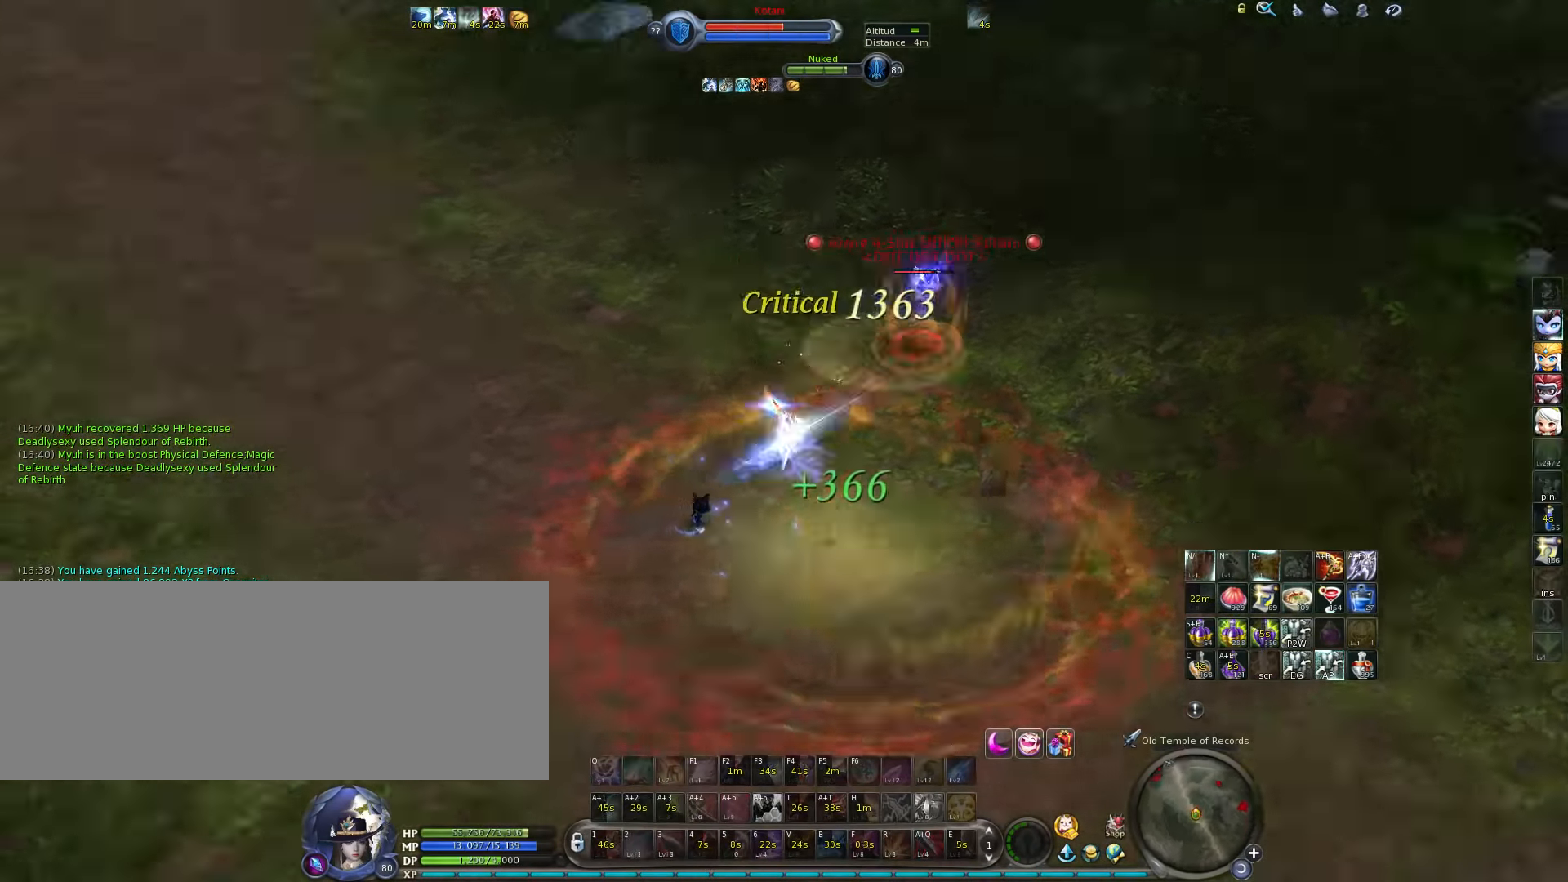
{"keys": ["w"], "events": [[100, "w", "down"], [266, "space", "down"], [300, "space", "up"]]}
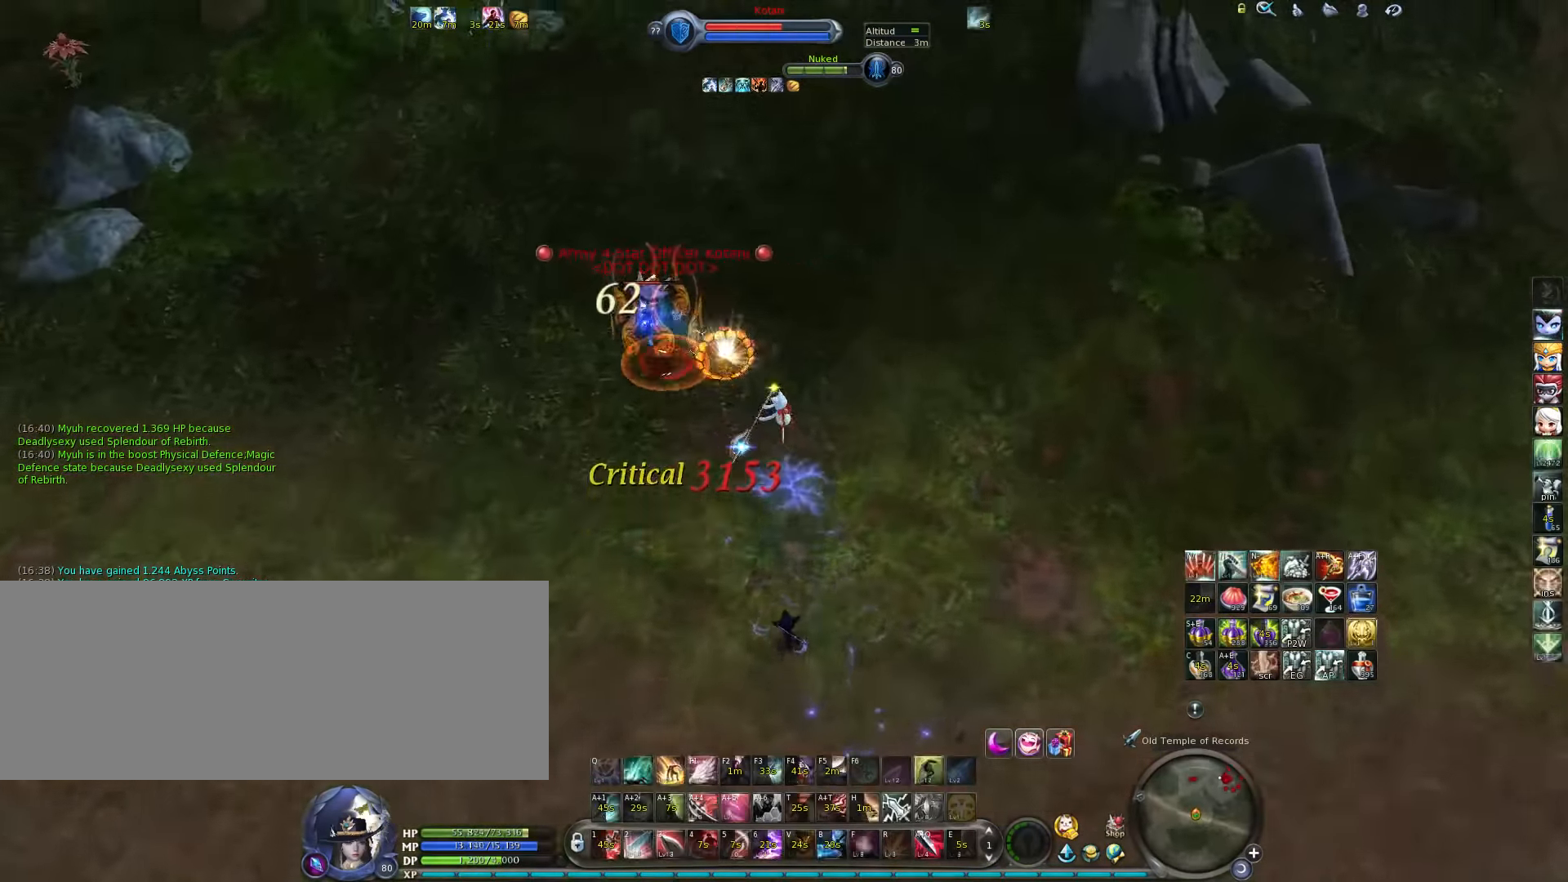
{"keys": ["w"], "events": []}
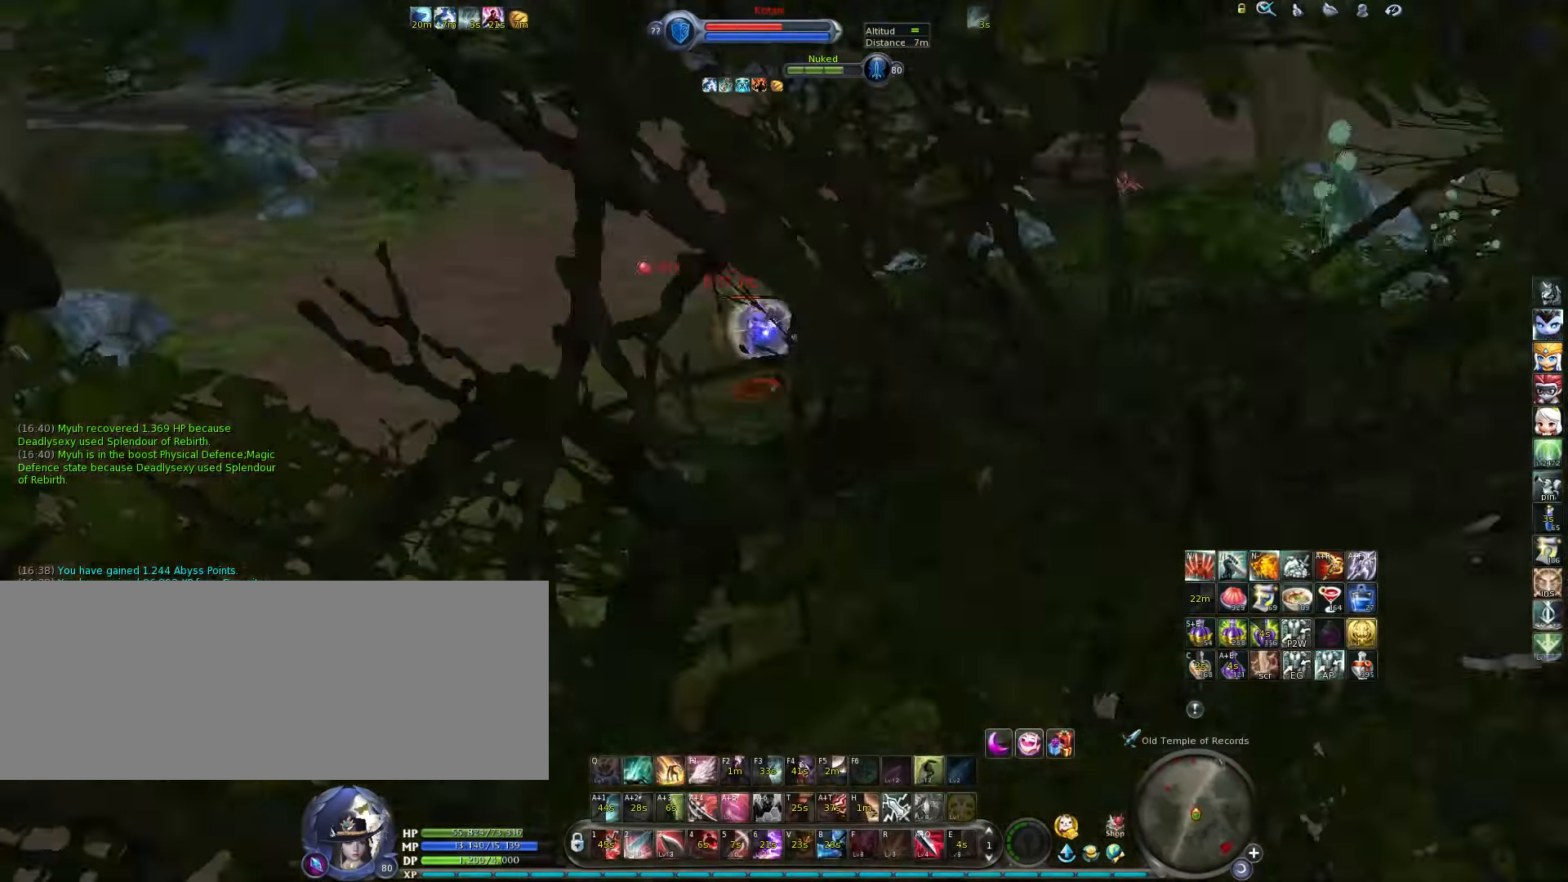
{"keys": ["w"], "events": [[333, "space", "down"], [433, "space", "up"]]}
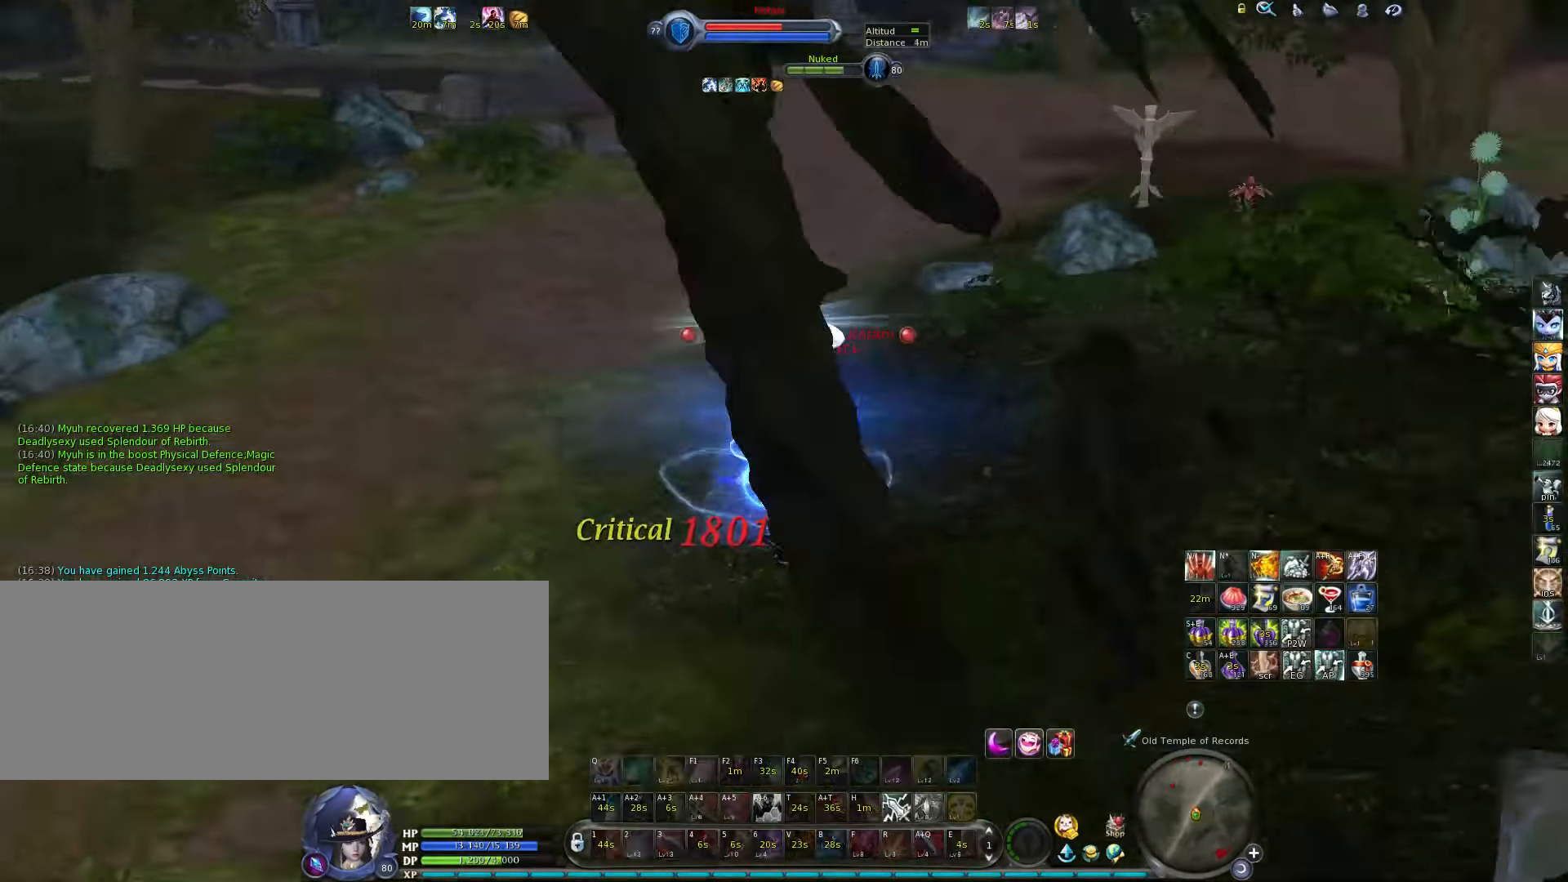
{"keys": ["w"], "events": []}
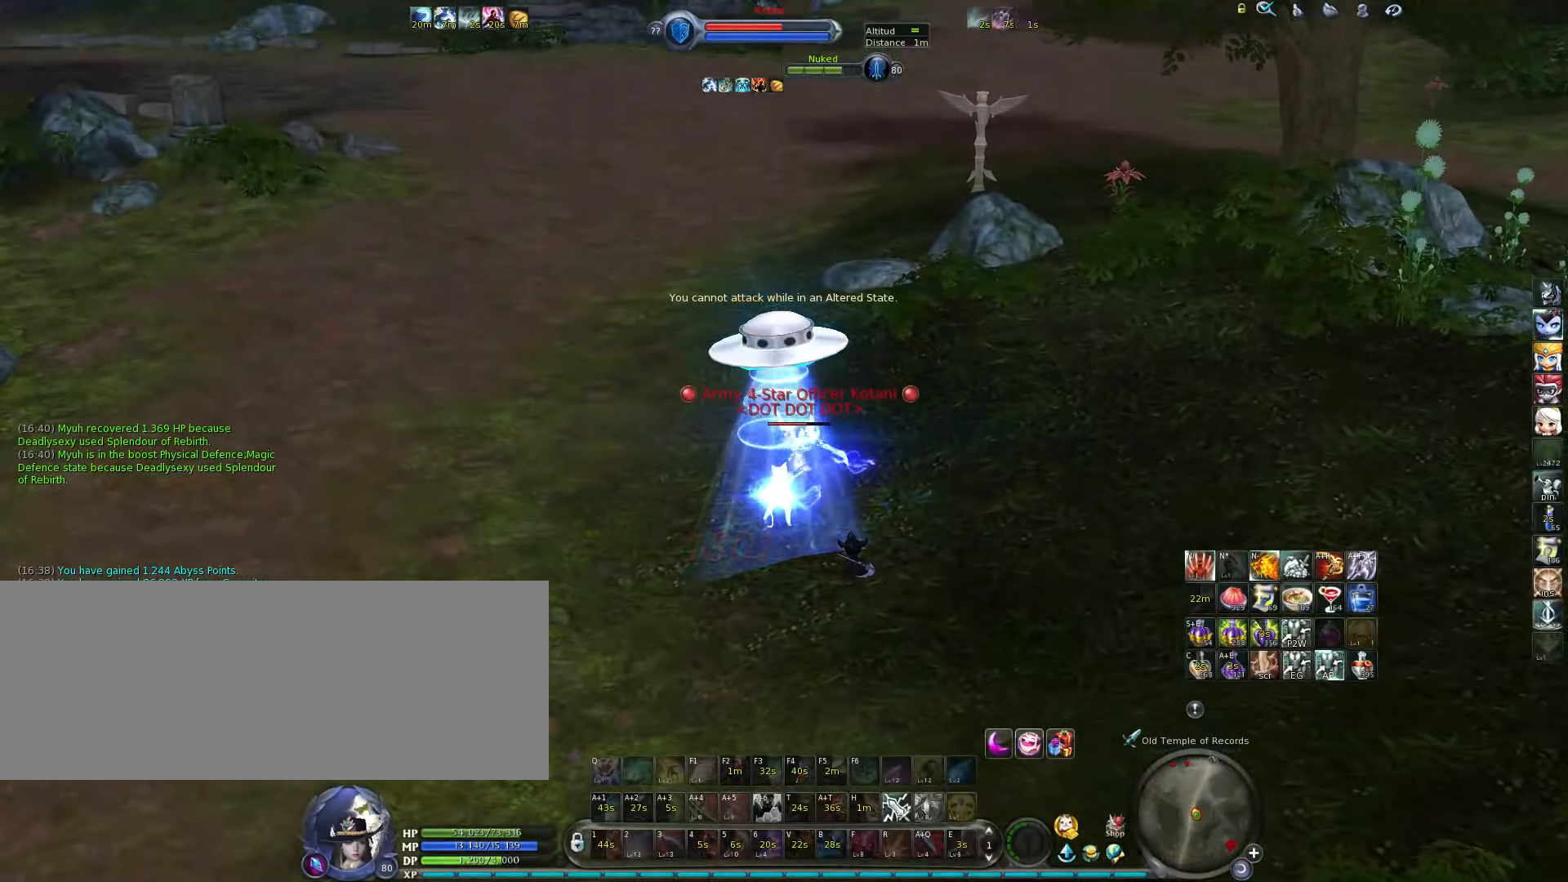
{"keys": ["w"], "events": []}
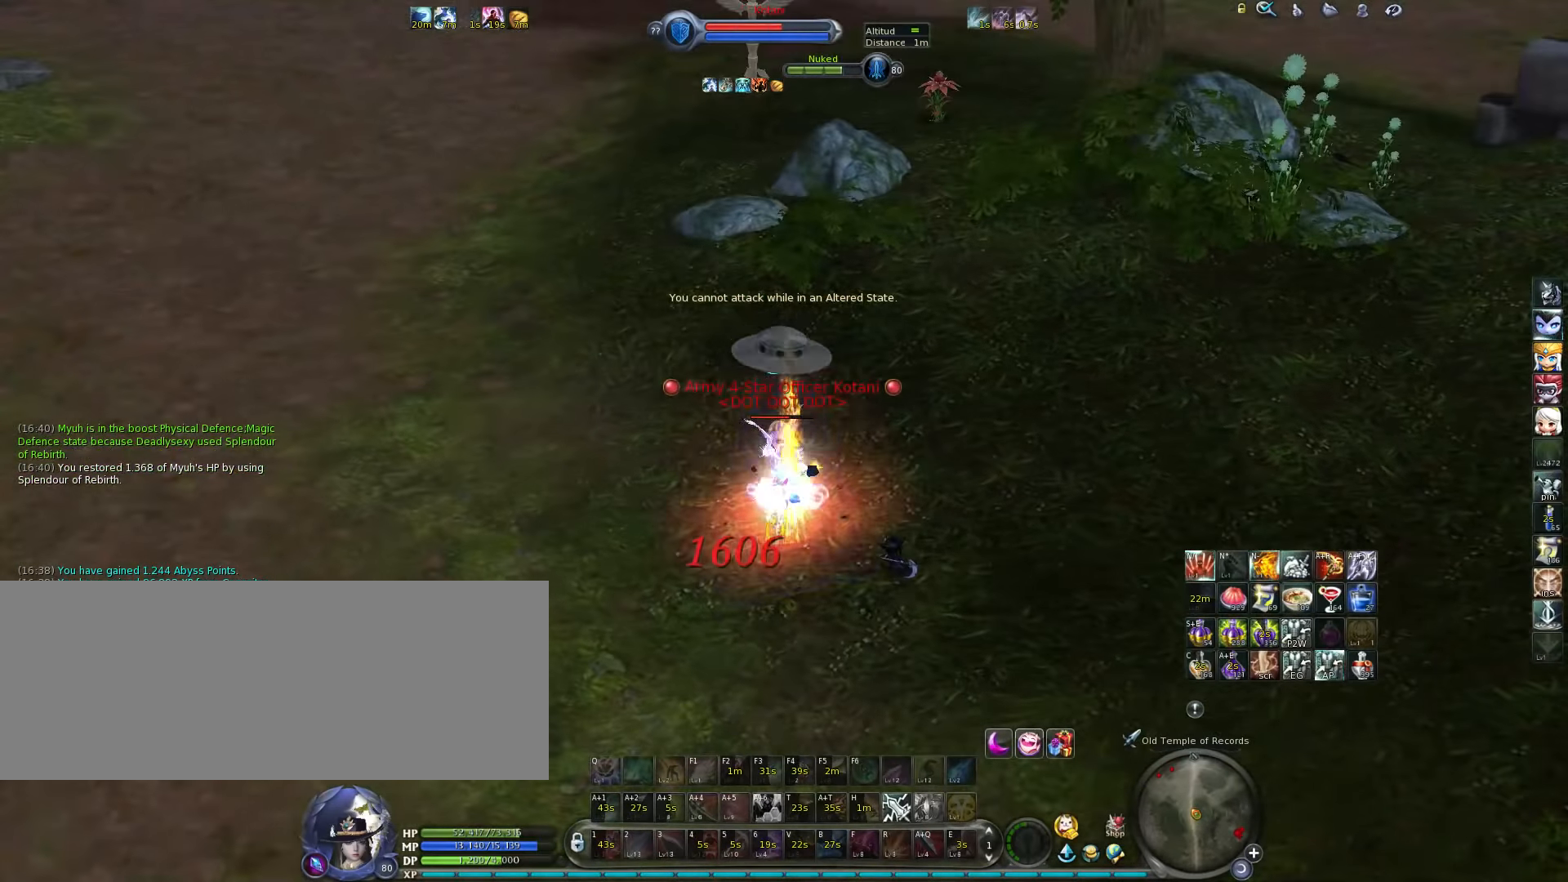
{"keys": ["w"], "events": []}
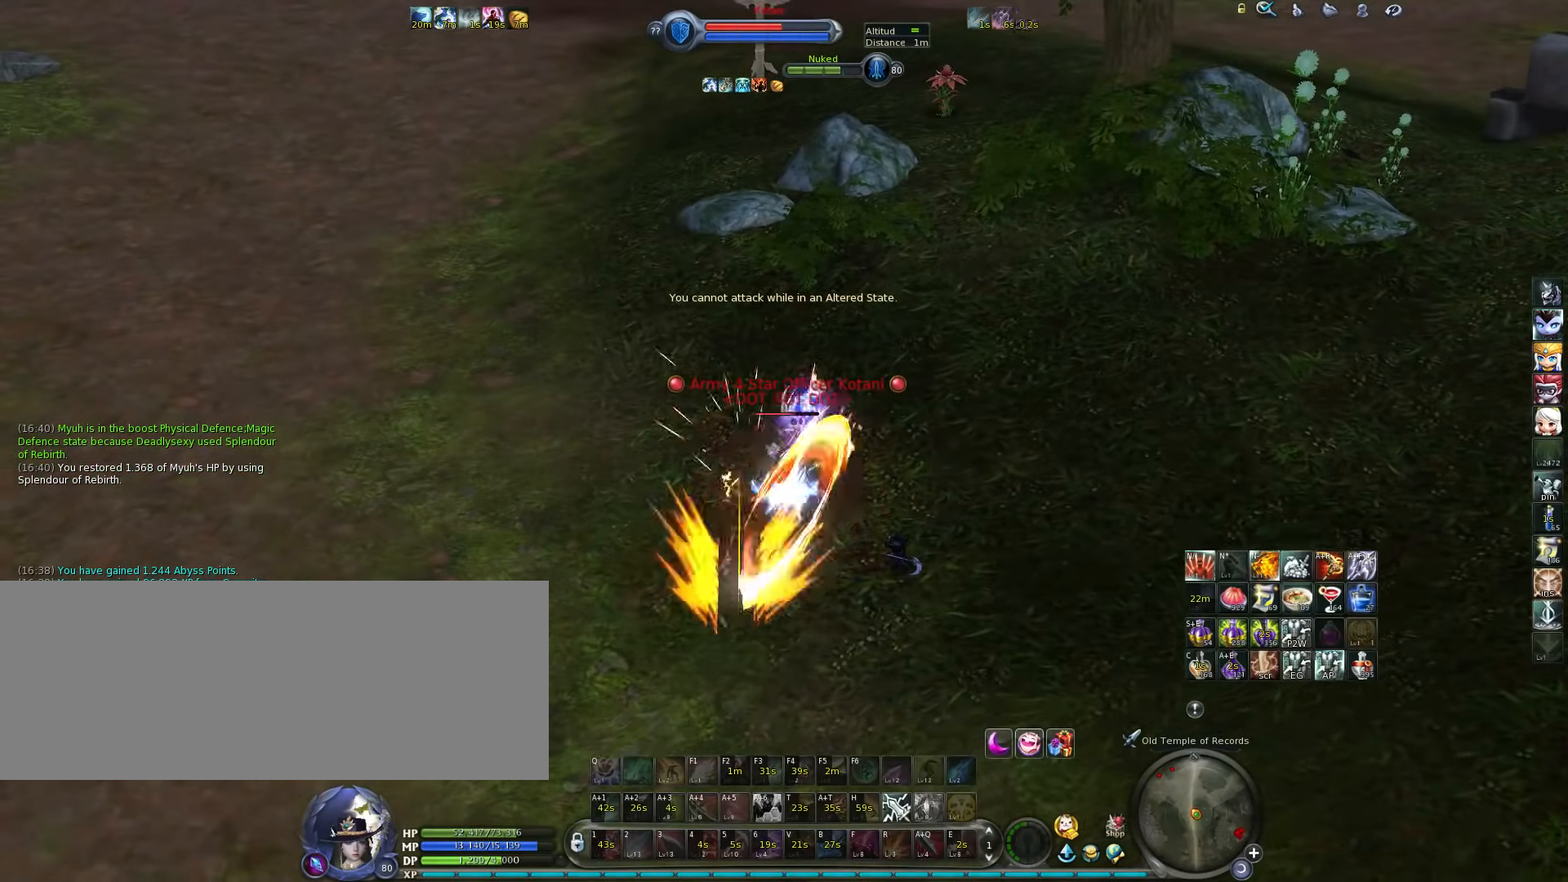
{"keys": ["w"], "events": [[367, "f1", "down"], [400, "f1", "up"]]}
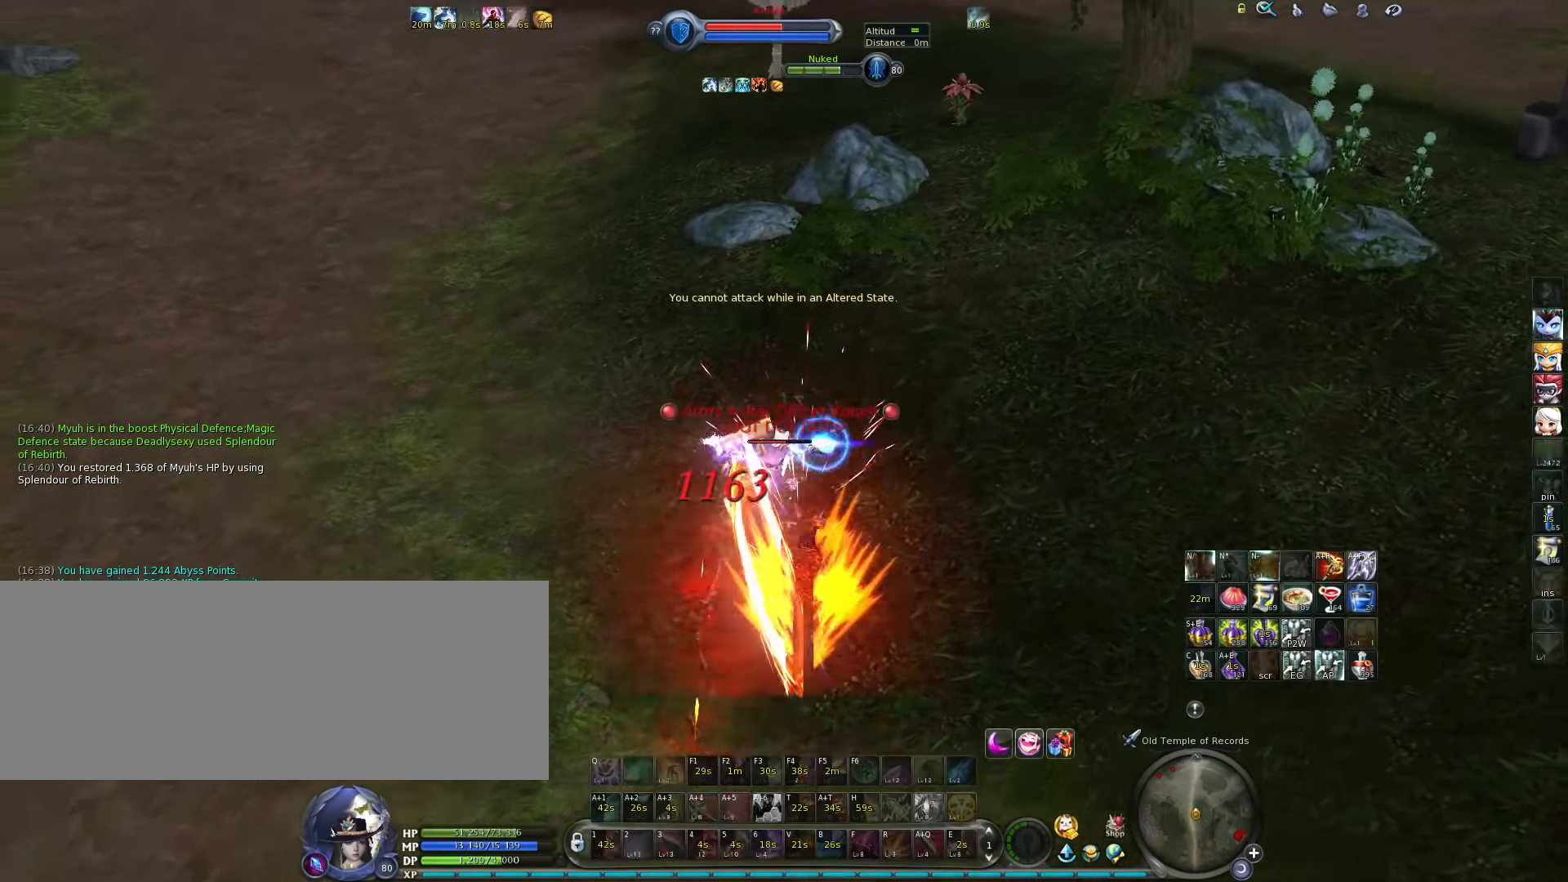
{"keys": ["5", "alt_l", "w"], "events": [[33, "f1", "down"], [67, "f1", "up"], [433, "alt_l", "down"], [500, "5", "down"]]}
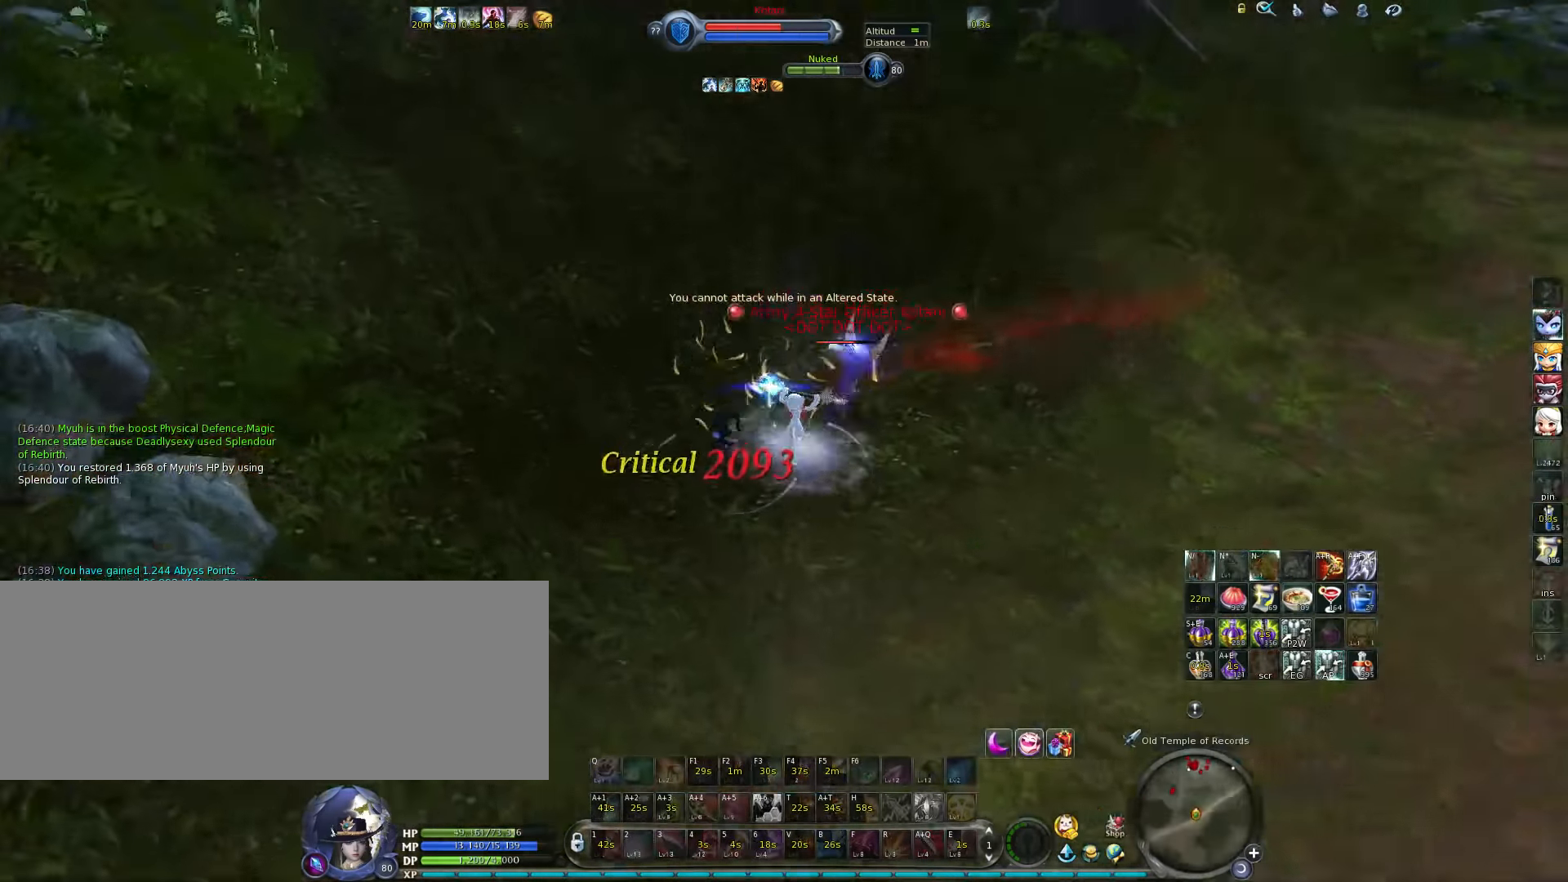
{"keys": ["5", "alt_l", "w"], "events": [[33, "5", "up"], [133, "5", "down"], [167, "5", "up"], [250, "5", "down"], [317, "5", "up"], [350, "5", "down"], [417, "5", "up"], [483, "5", "down"]]}
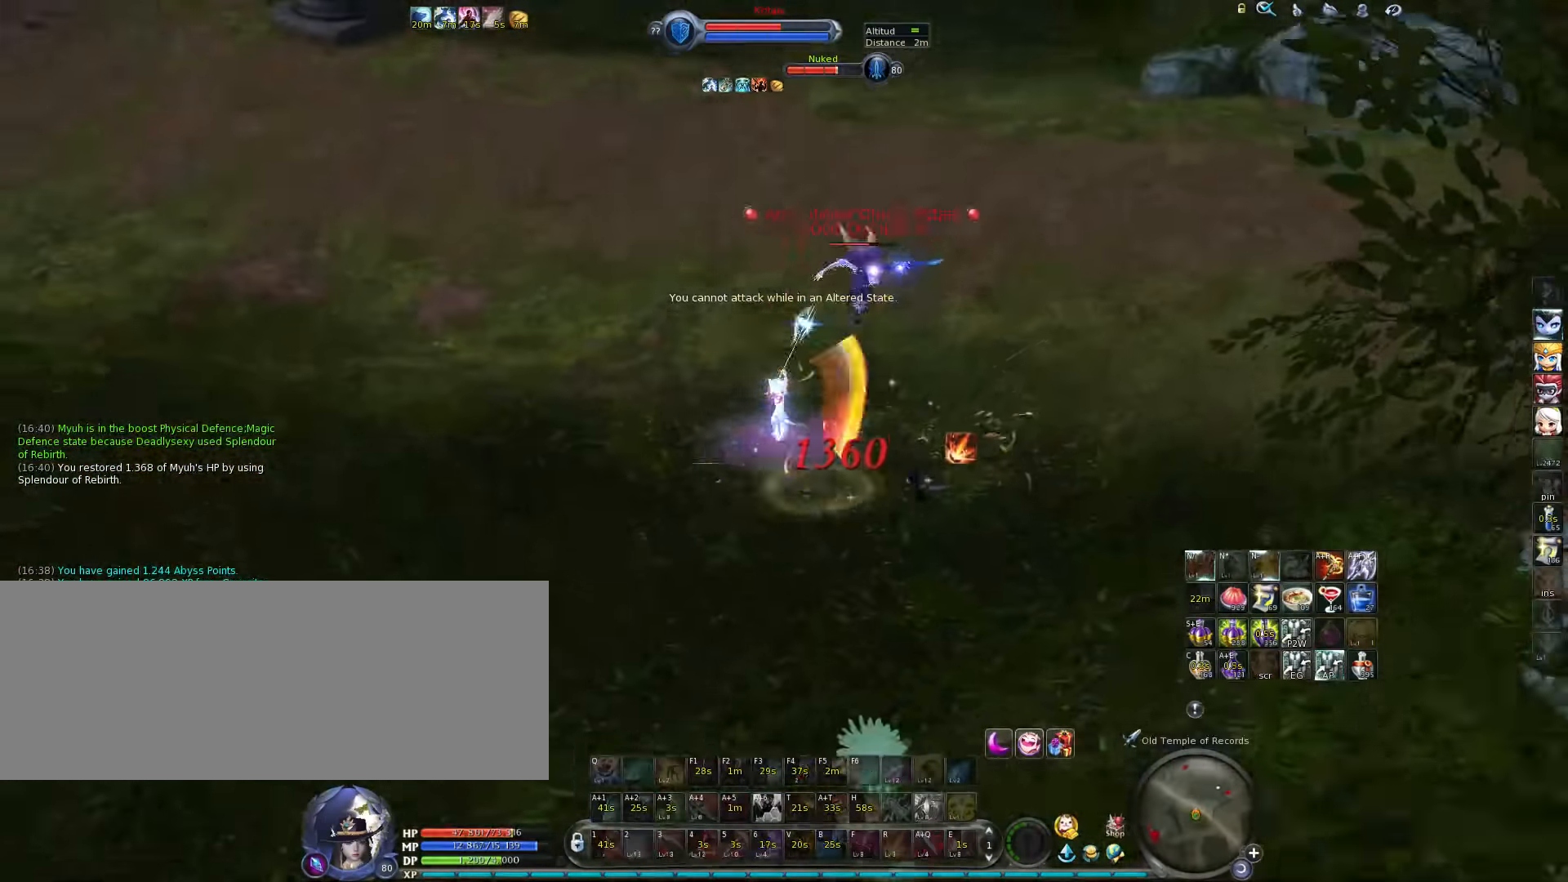
{"keys": ["4", "alt_l"], "events": [[17, "5", "up"], [83, "alt_l", "up"], [317, "w", "up"], [350, "4", "down"], [350, "alt_l", "down"], [417, "4", "up"], [483, "4", "down"]]}
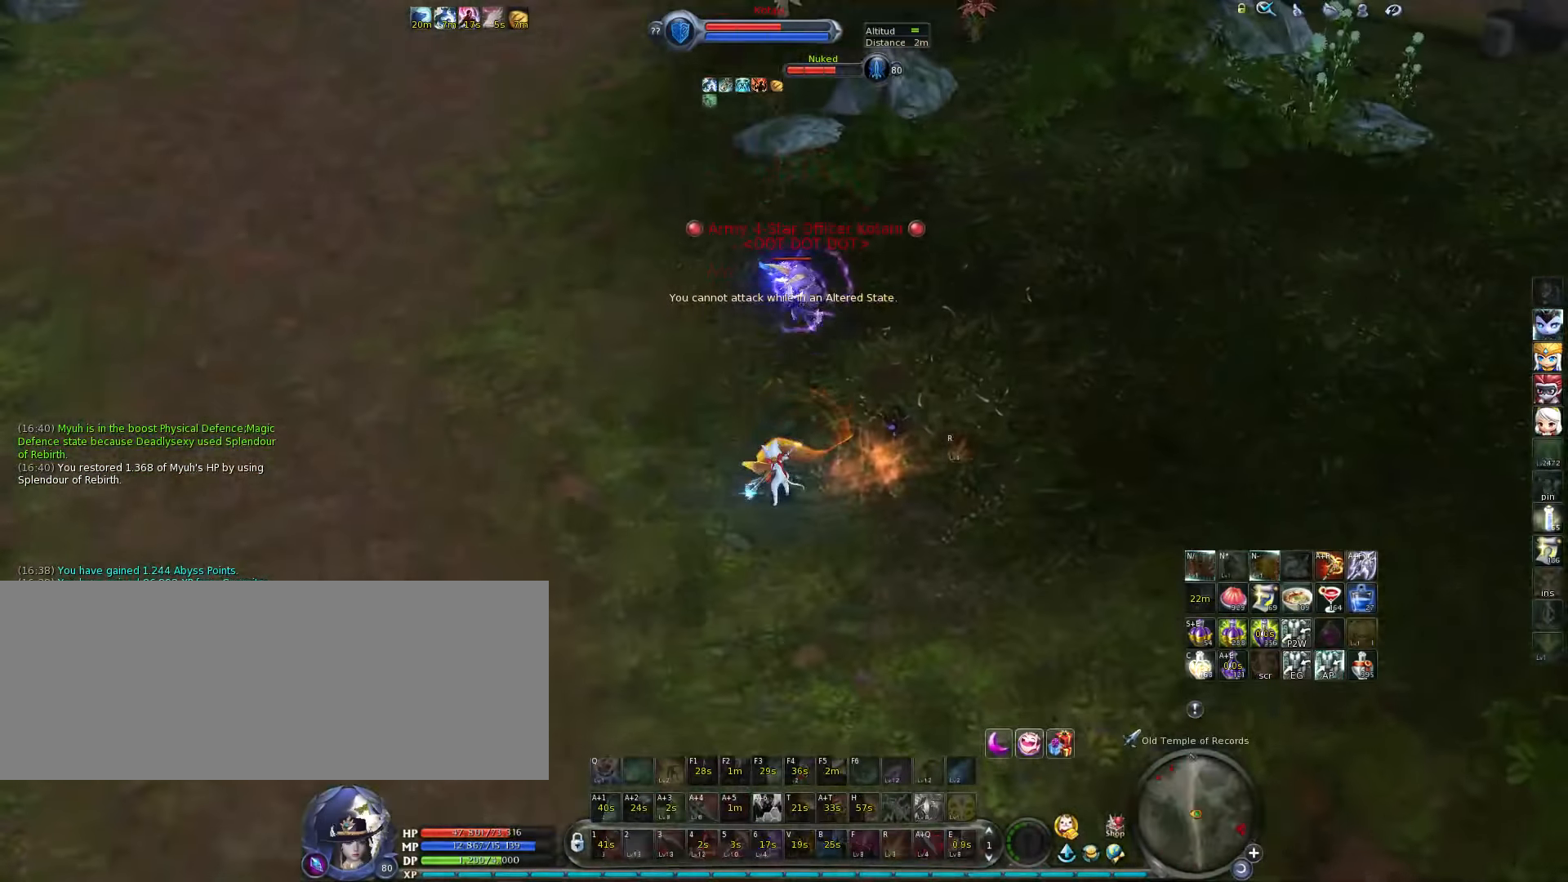
{"keys": ["alt_l"], "events": [[33, "4", "up"], [100, "4", "down"], [167, "4", "up"], [233, "4", "down"], [267, "4", "up"], [333, "4", "down"], [400, "4", "up"], [433, "4", "down"], [500, "4", "up"]]}
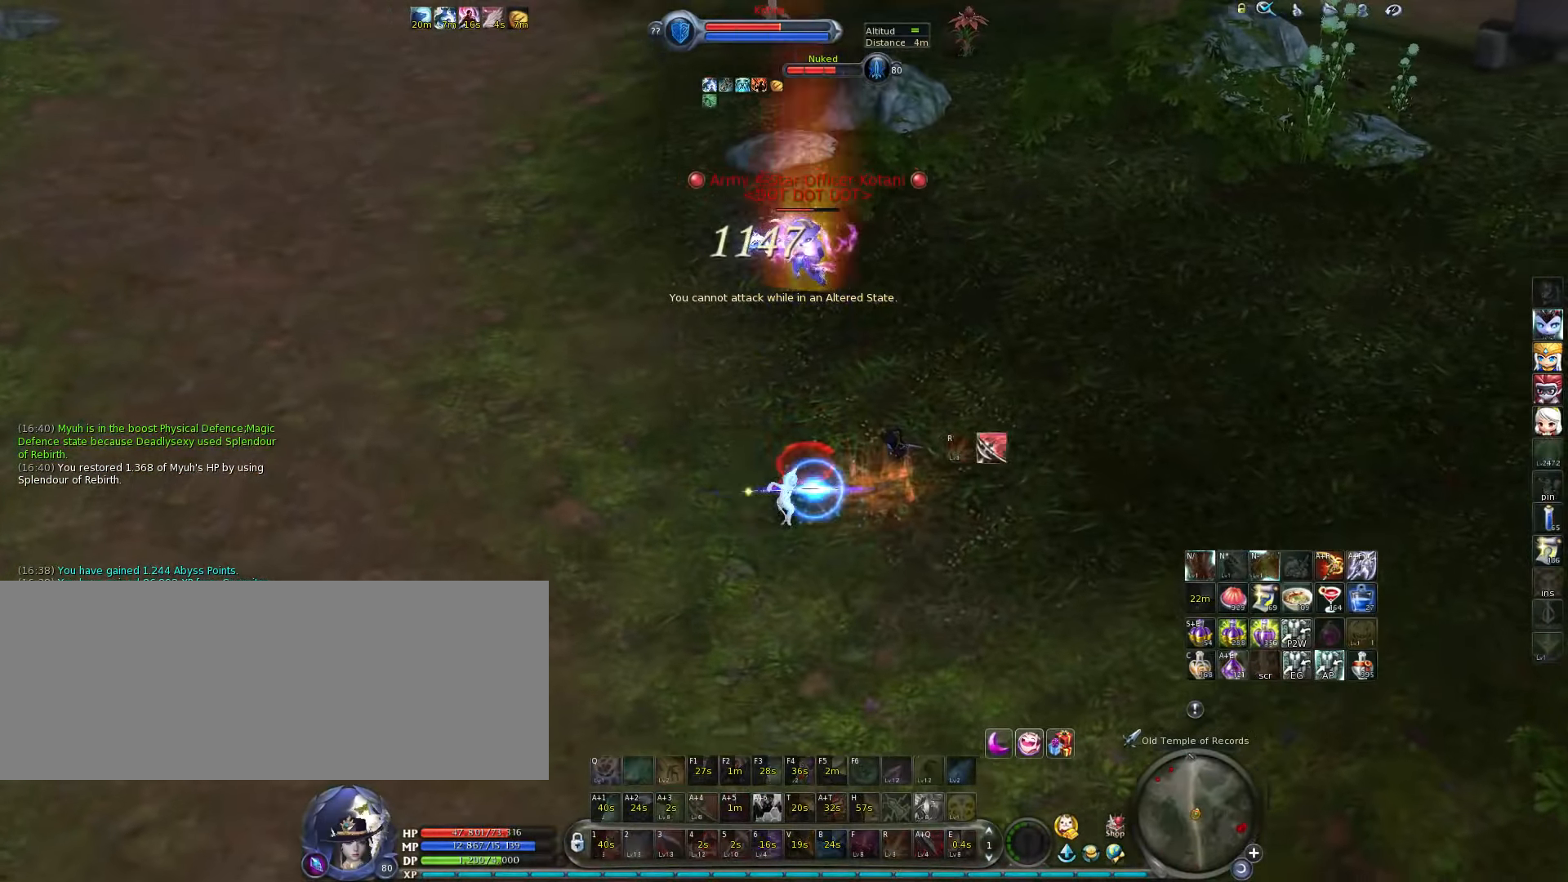
{"keys": ["alt_l"], "events": [[83, "4", "down"], [150, "4", "up"], [217, "4", "down"], [250, "4", "up"], [317, "4", "down"], [350, "4", "up"], [417, "4", "down"], [483, "4", "up"]]}
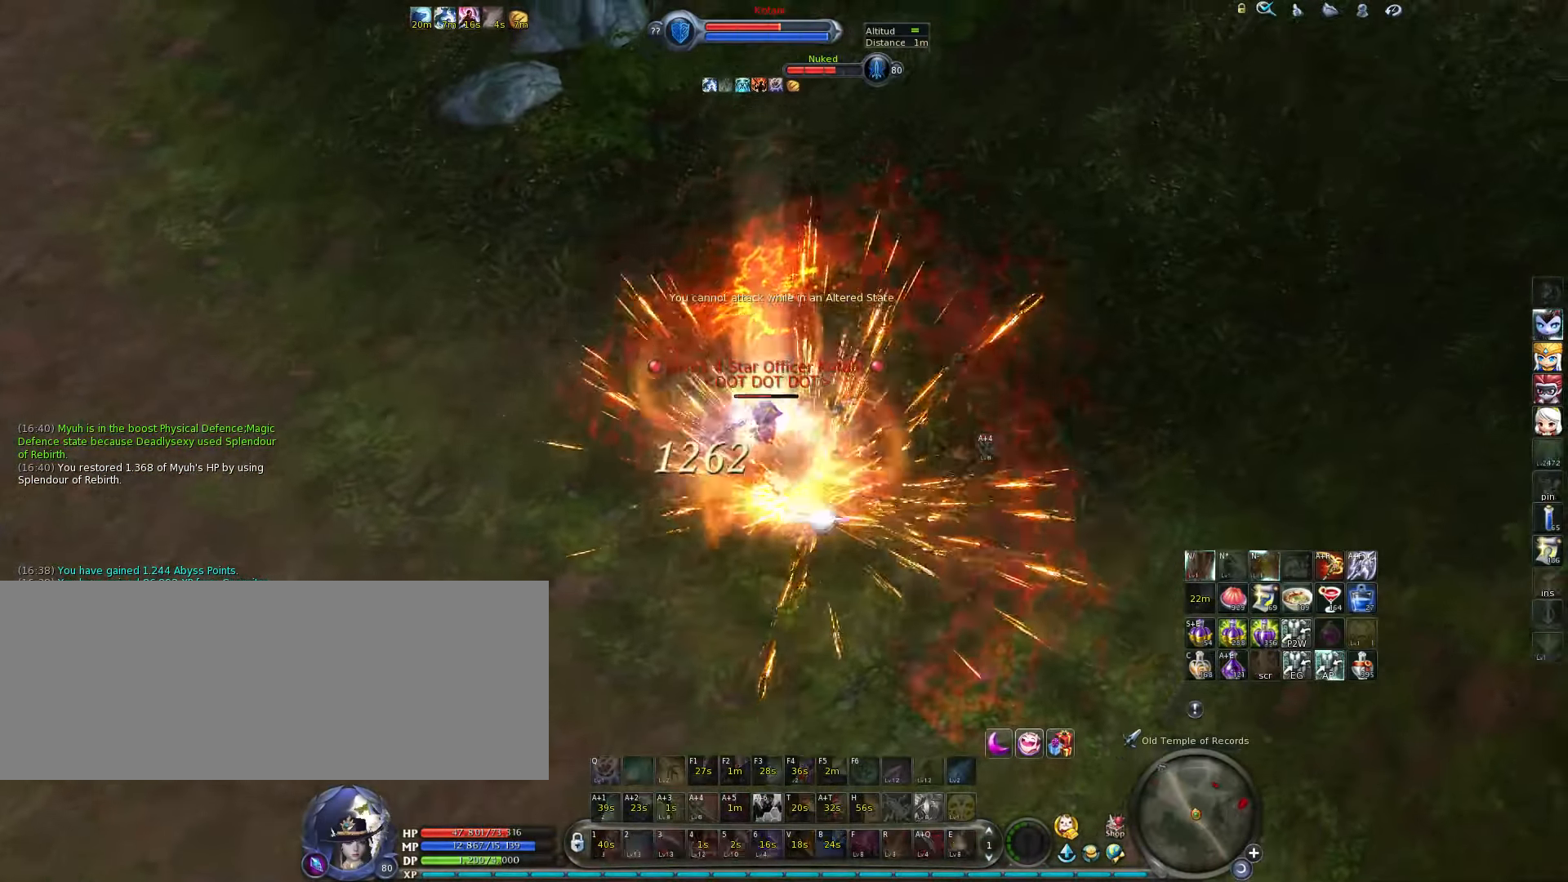
{"keys": ["4", "alt_l"], "events": [[50, "4", "down"], [100, "4", "up"], [167, "4", "down"], [233, "4", "up"], [267, "4", "down"], [333, "4", "up"], [400, "4", "down"], [433, "4", "up"], [500, "4", "down"]]}
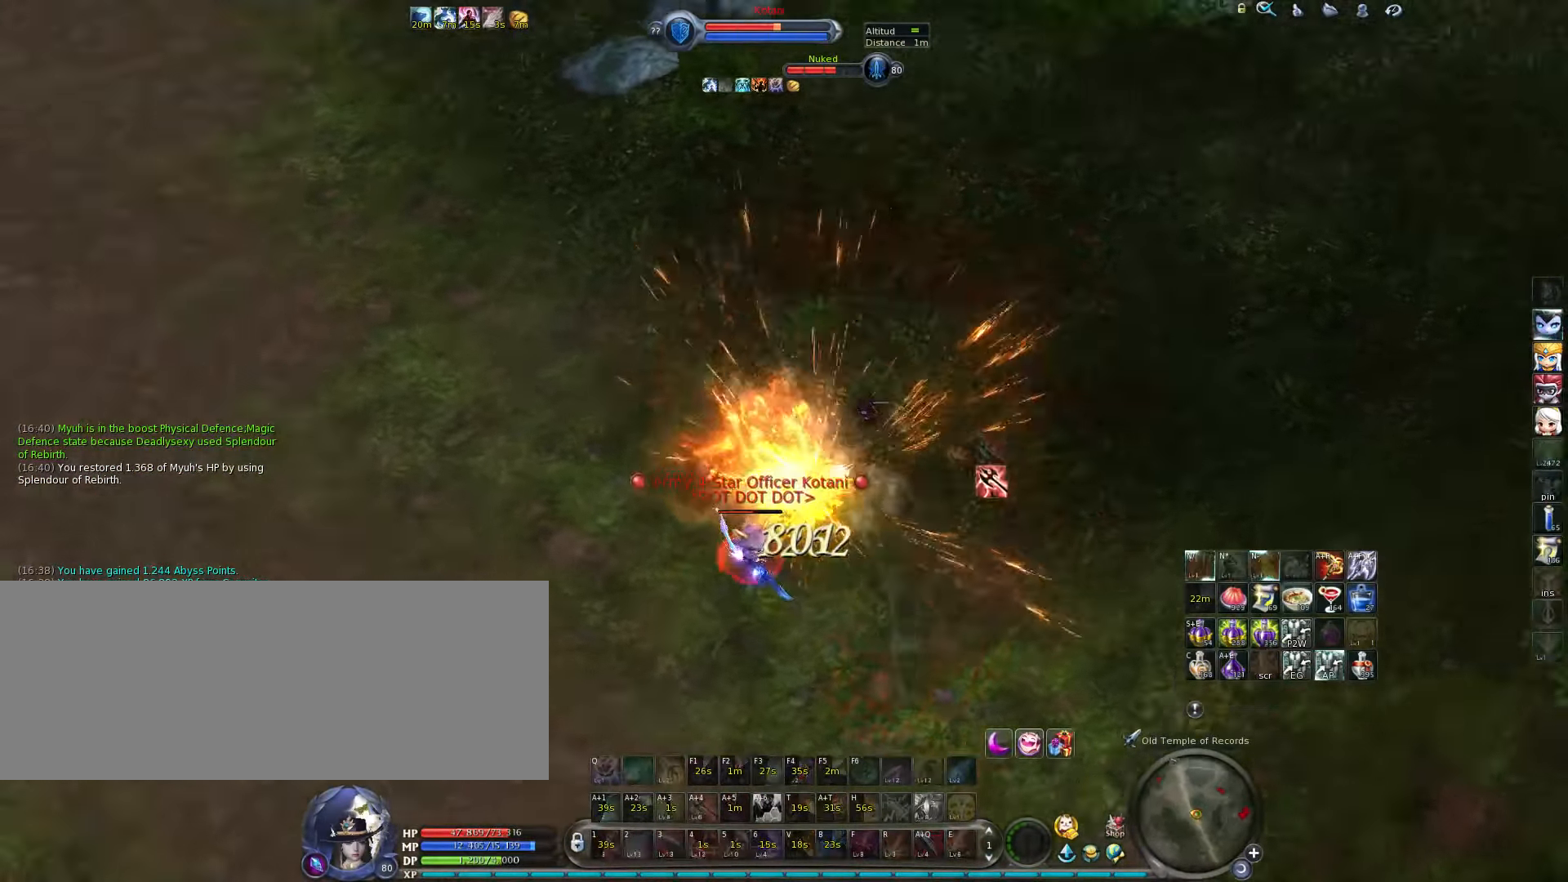
{"keys": [], "events": [[67, "4", "up"], [150, "4", "down"], [184, "4", "up"], [251, "4", "down"], [317, "4", "up"], [384, "4", "down"], [451, "4", "up"], [484, "alt_l", "up"]]}
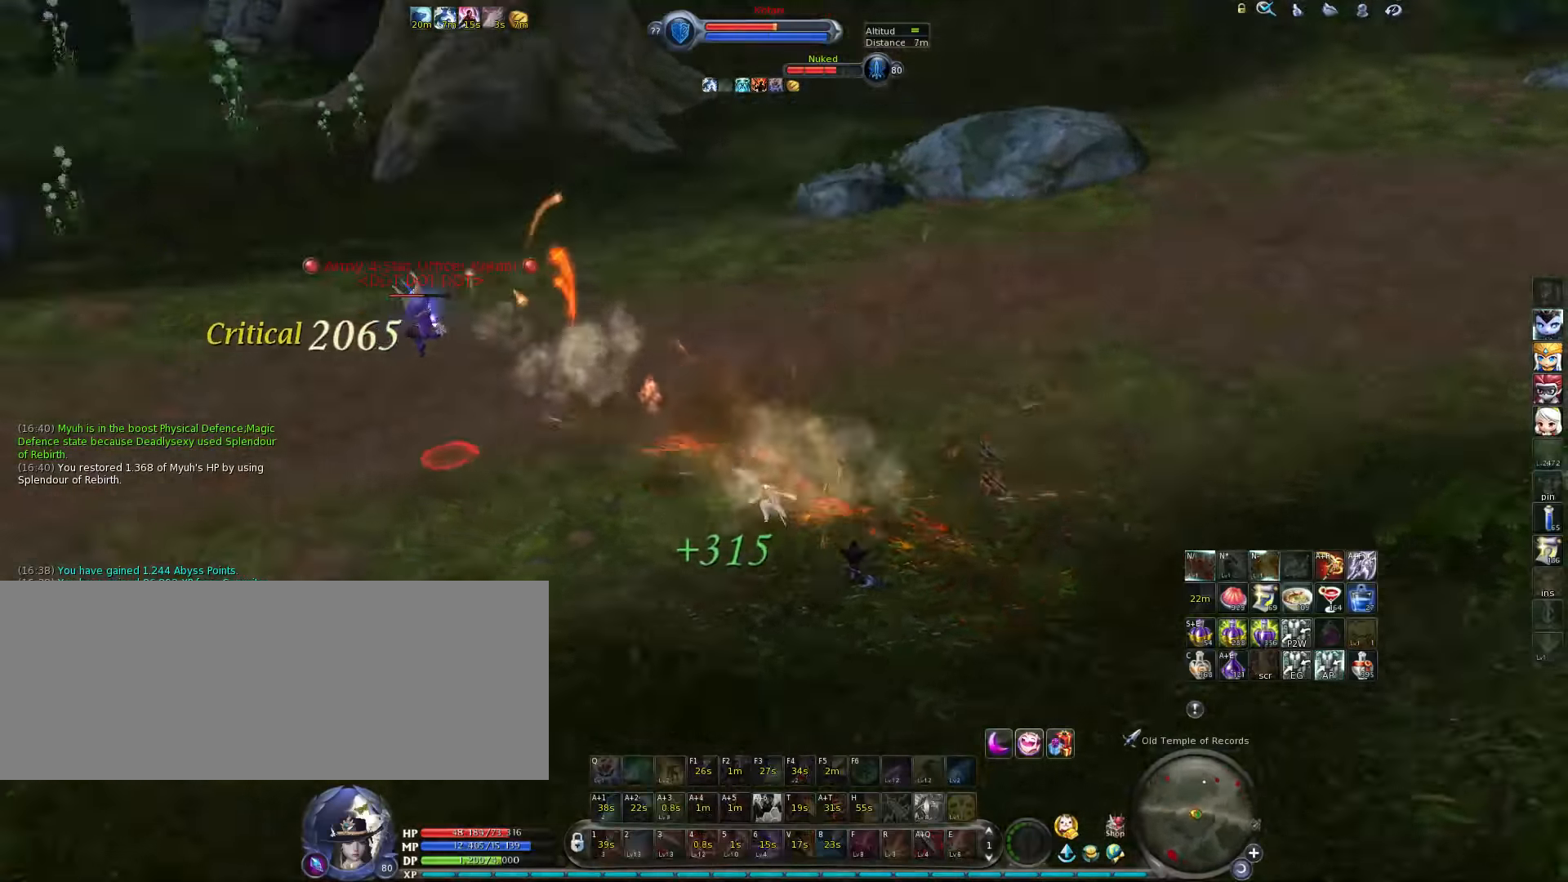
{"keys": [], "events": []}
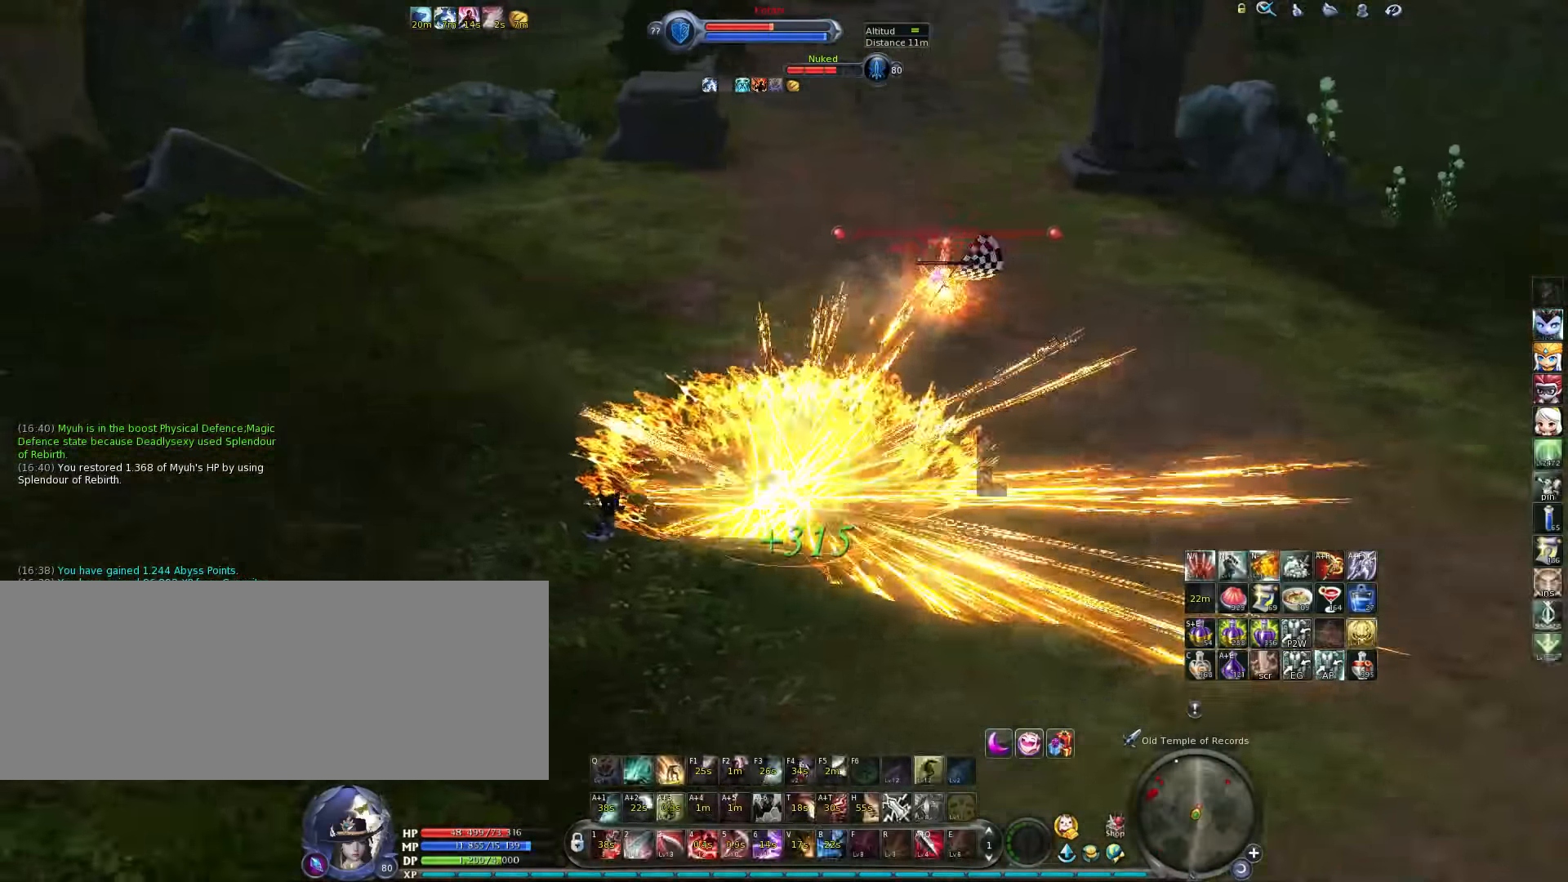
{"keys": ["w"], "events": [[350, "w", "down"]]}
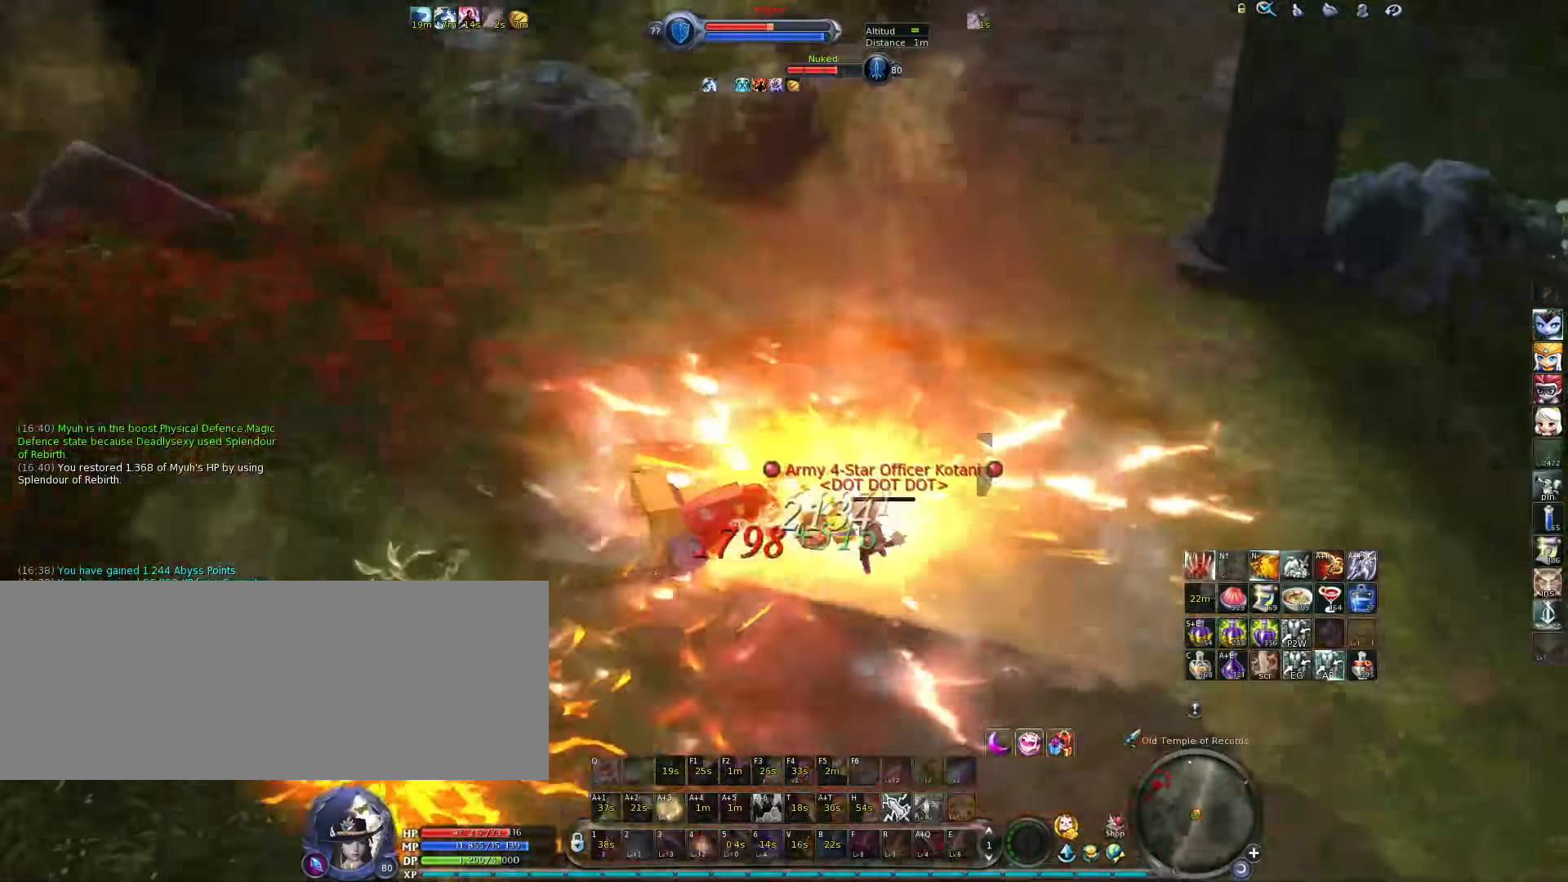
{"keys": ["5", "w"], "events": [[83, "5", "down"], [183, "5", "up"], [216, "5", "down"], [300, "5", "up"], [366, "5", "down"], [366, "space", "down"], [400, "space", "up"], [433, "5", "up"], [500, "5", "down"]]}
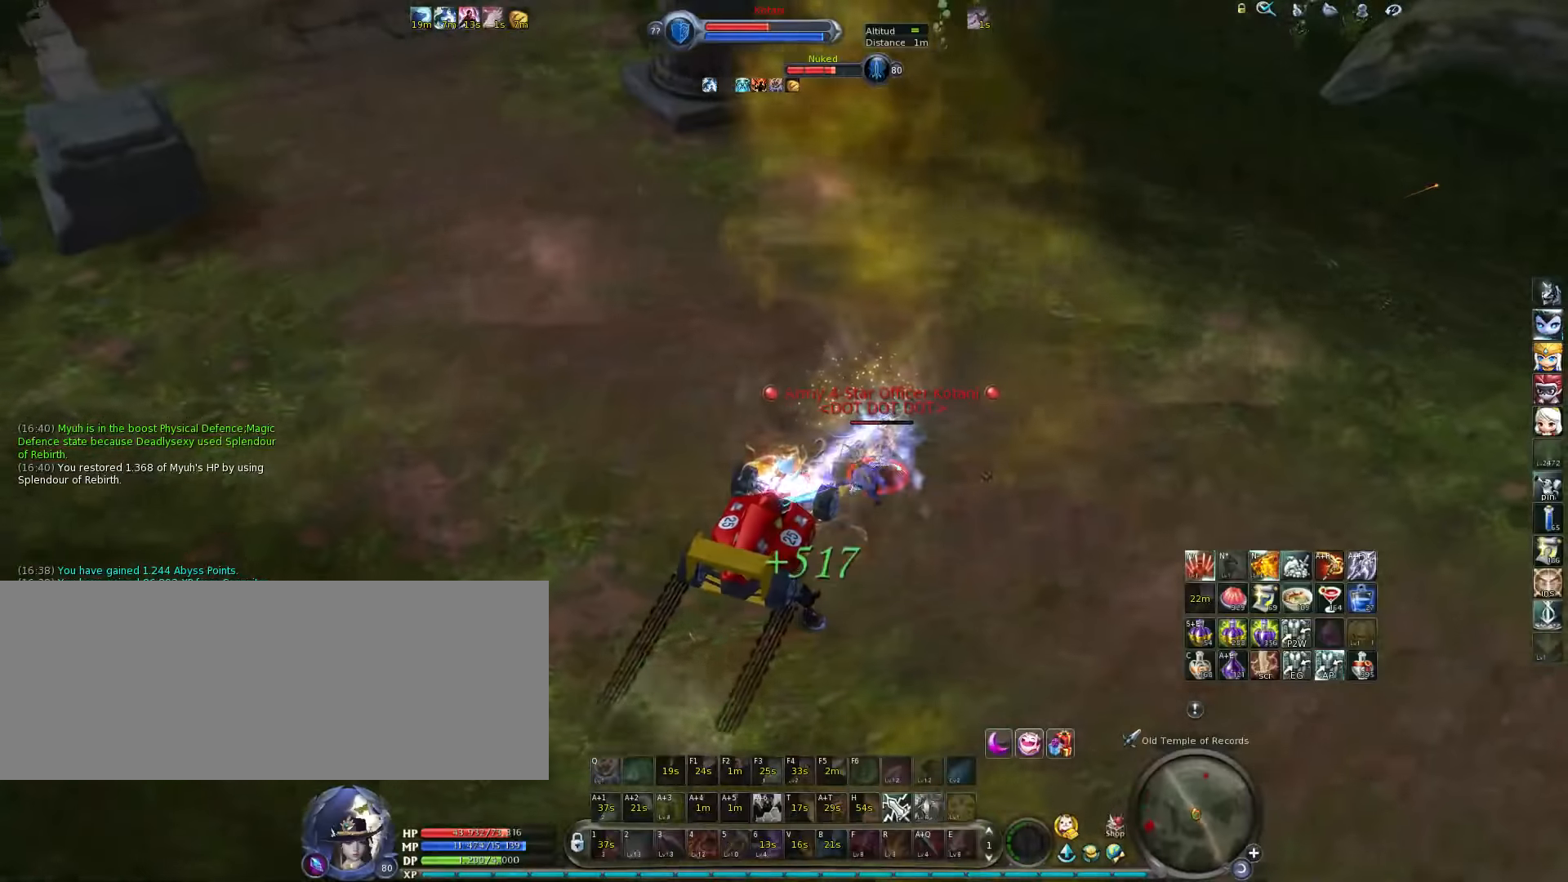
{"keys": ["5", "w"], "events": [[33, "5", "up"], [100, "5", "down"], [166, "5", "up"], [233, "5", "down"], [316, "5", "up"], [350, "5", "down"], [450, "5", "up"], [483, "5", "down"]]}
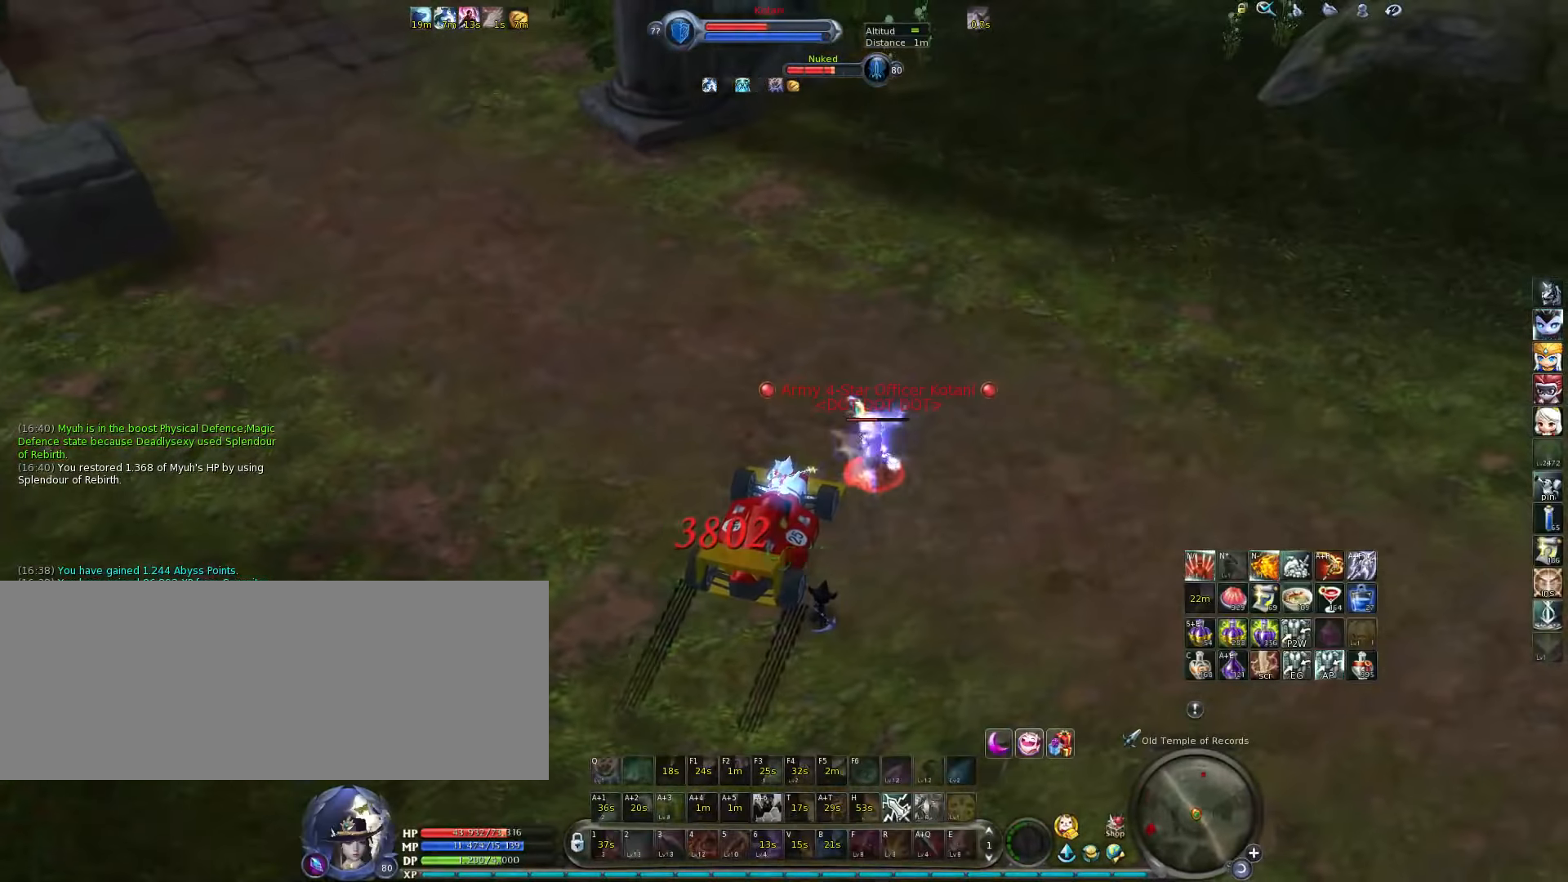
{"keys": ["5", "w"], "events": [[50, "5", "up"], [116, "5", "down"], [150, "5", "up"], [216, "5", "down"], [283, "5", "up"], [350, "5", "down"], [433, "5", "up"], [500, "5", "down"]]}